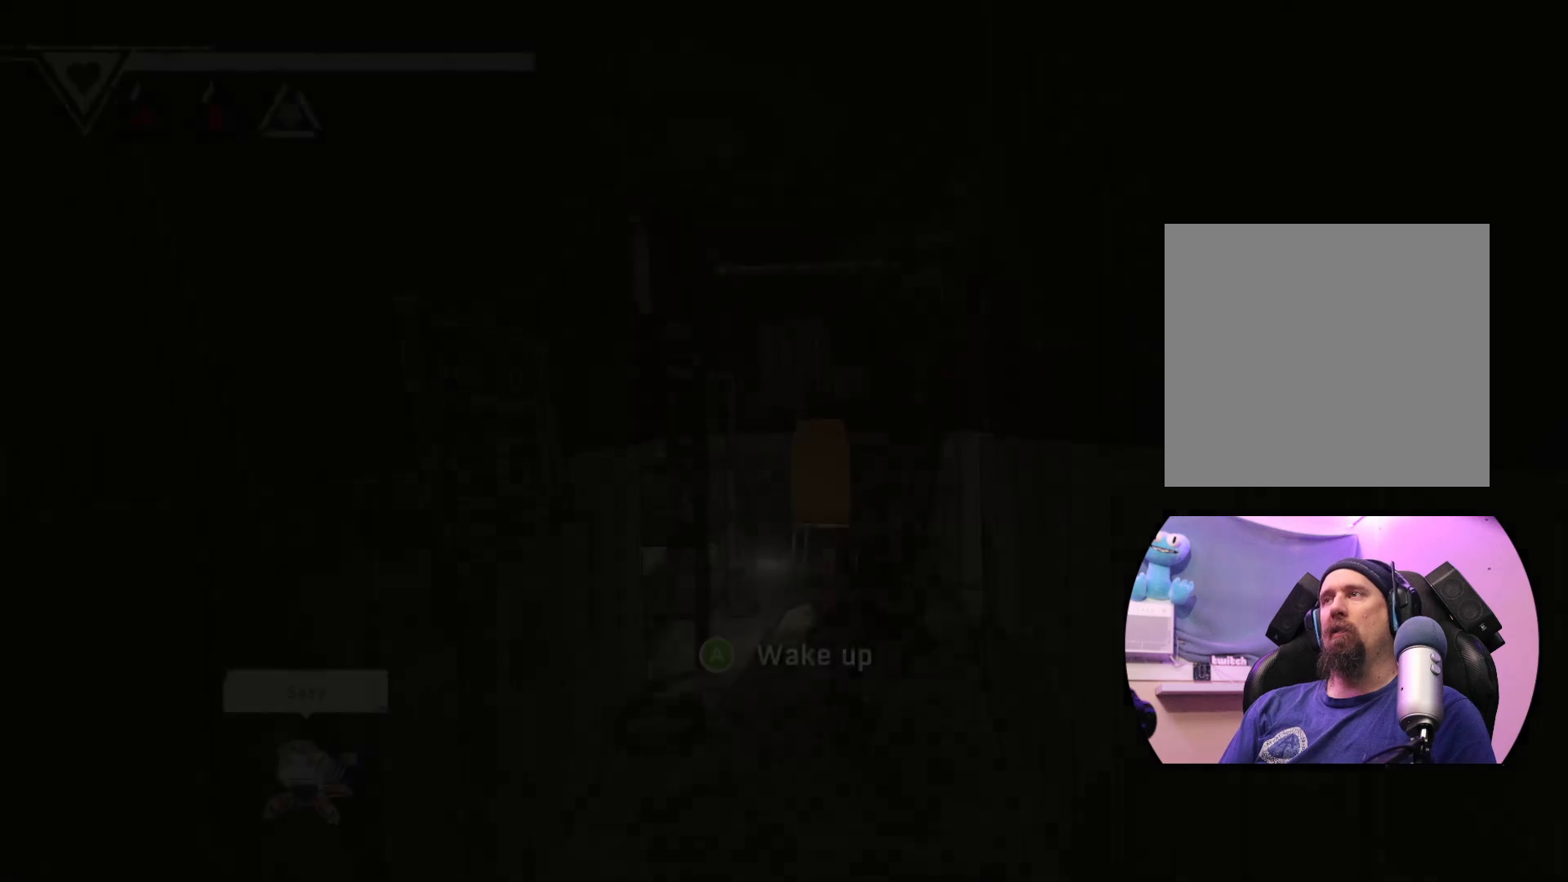
Gameplay with a controller (Xbox layout); each line is a JSON object with the inputs held at the frame after it. "events" lists button and stick changes between this image and that frame as [ms after this image, input, new state], when the widget could be followed in between.
{"buttons": [], "left_stick": "center", "right_stick": "center", "events": []}
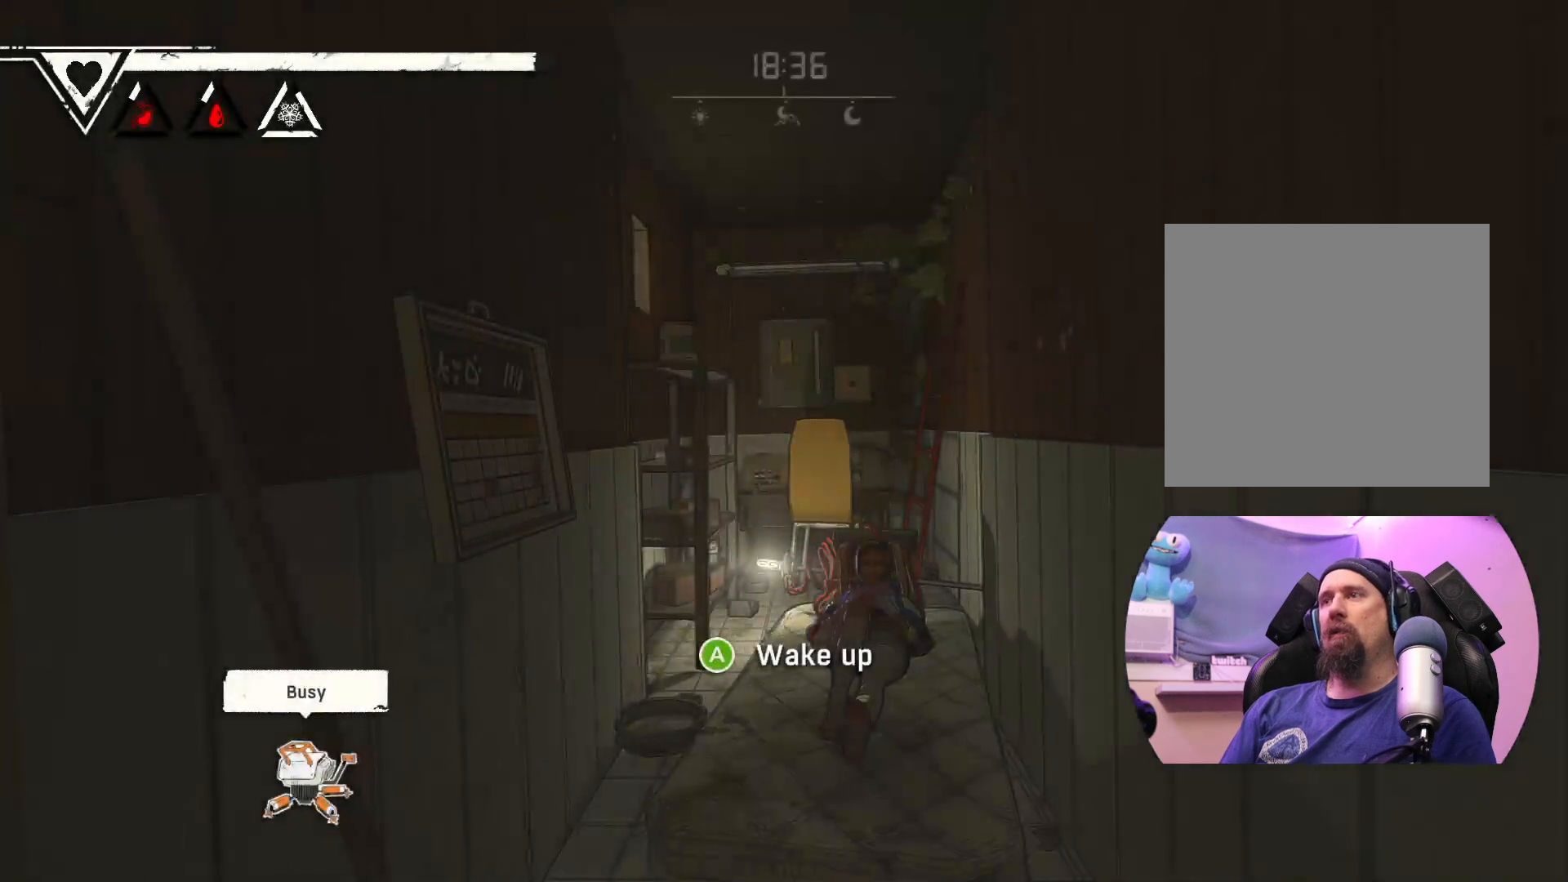
{"buttons": [], "left_stick": "center", "right_stick": "center", "events": []}
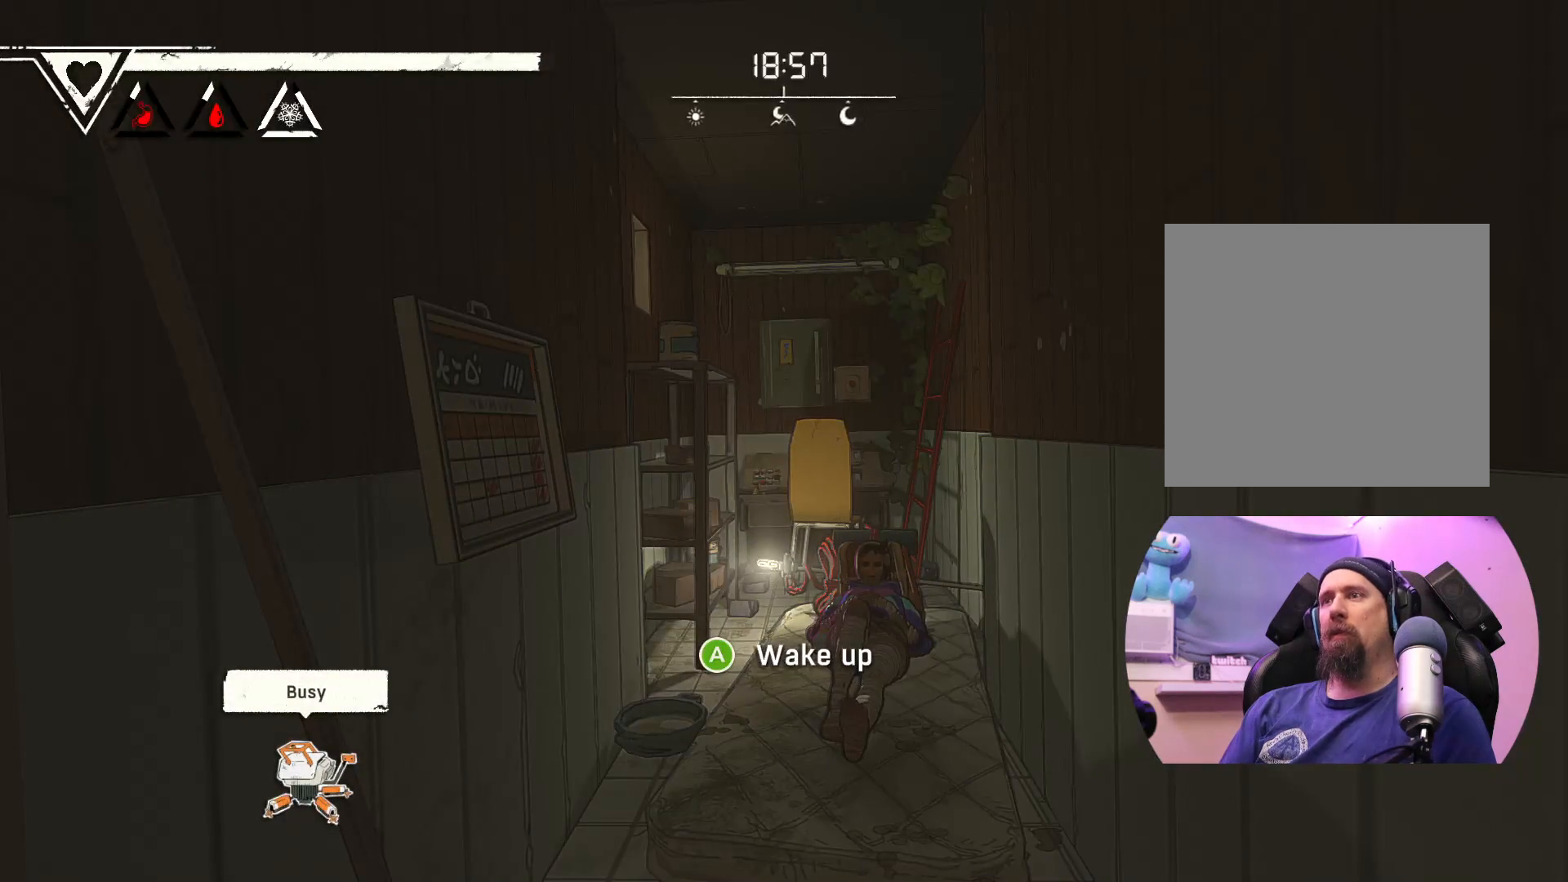
{"buttons": [], "left_stick": "center", "right_stick": "center", "events": [[33, "A", "down"], [167, "A", "up"]]}
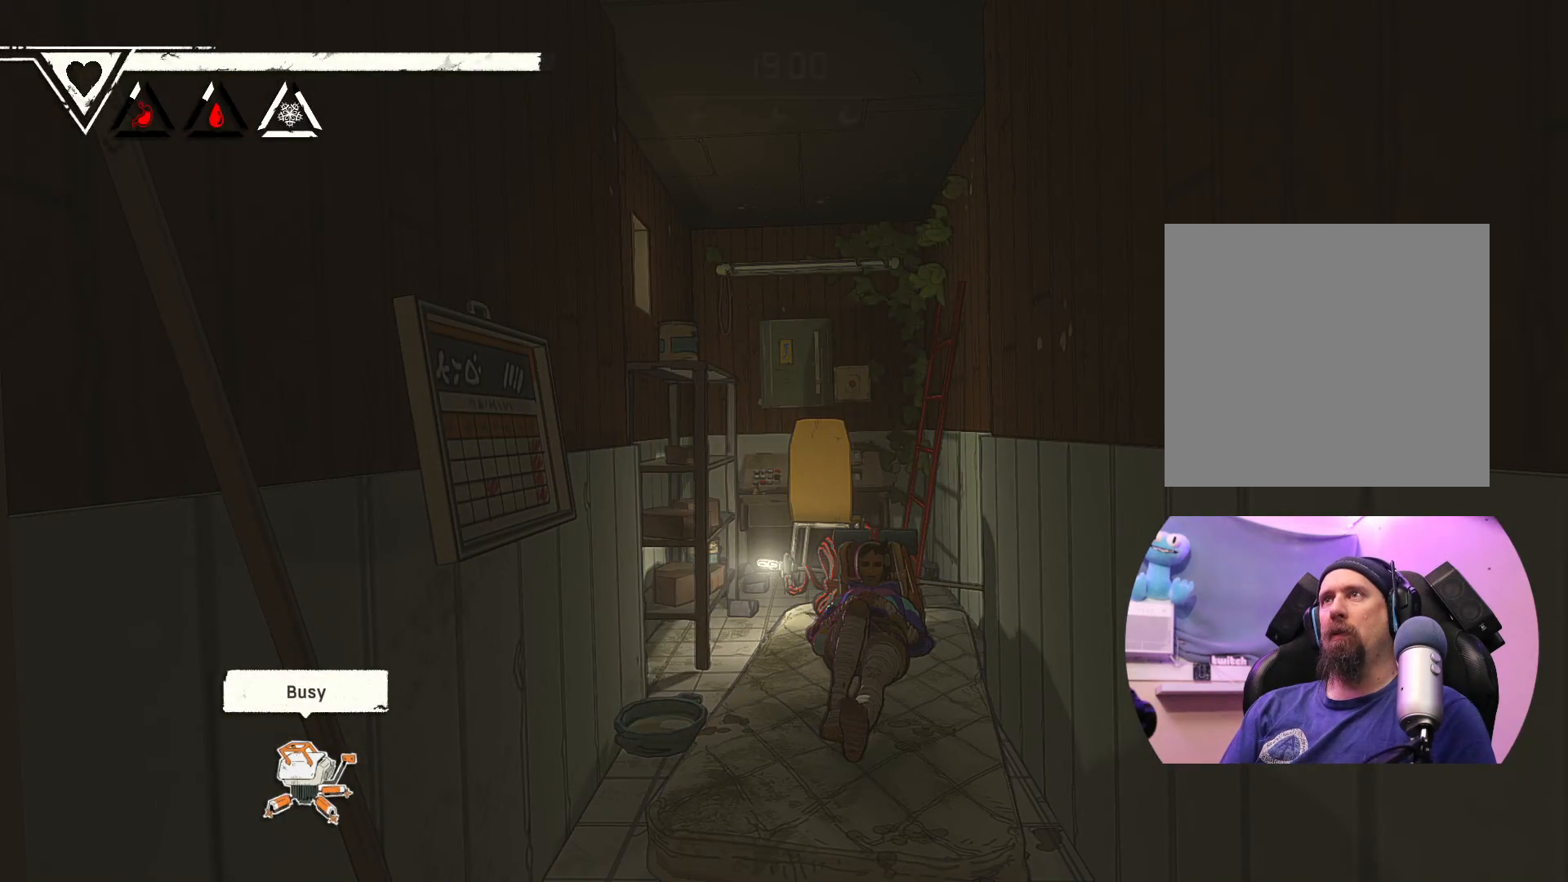
{"buttons": [], "left_stick": "center", "right_stick": "center", "events": []}
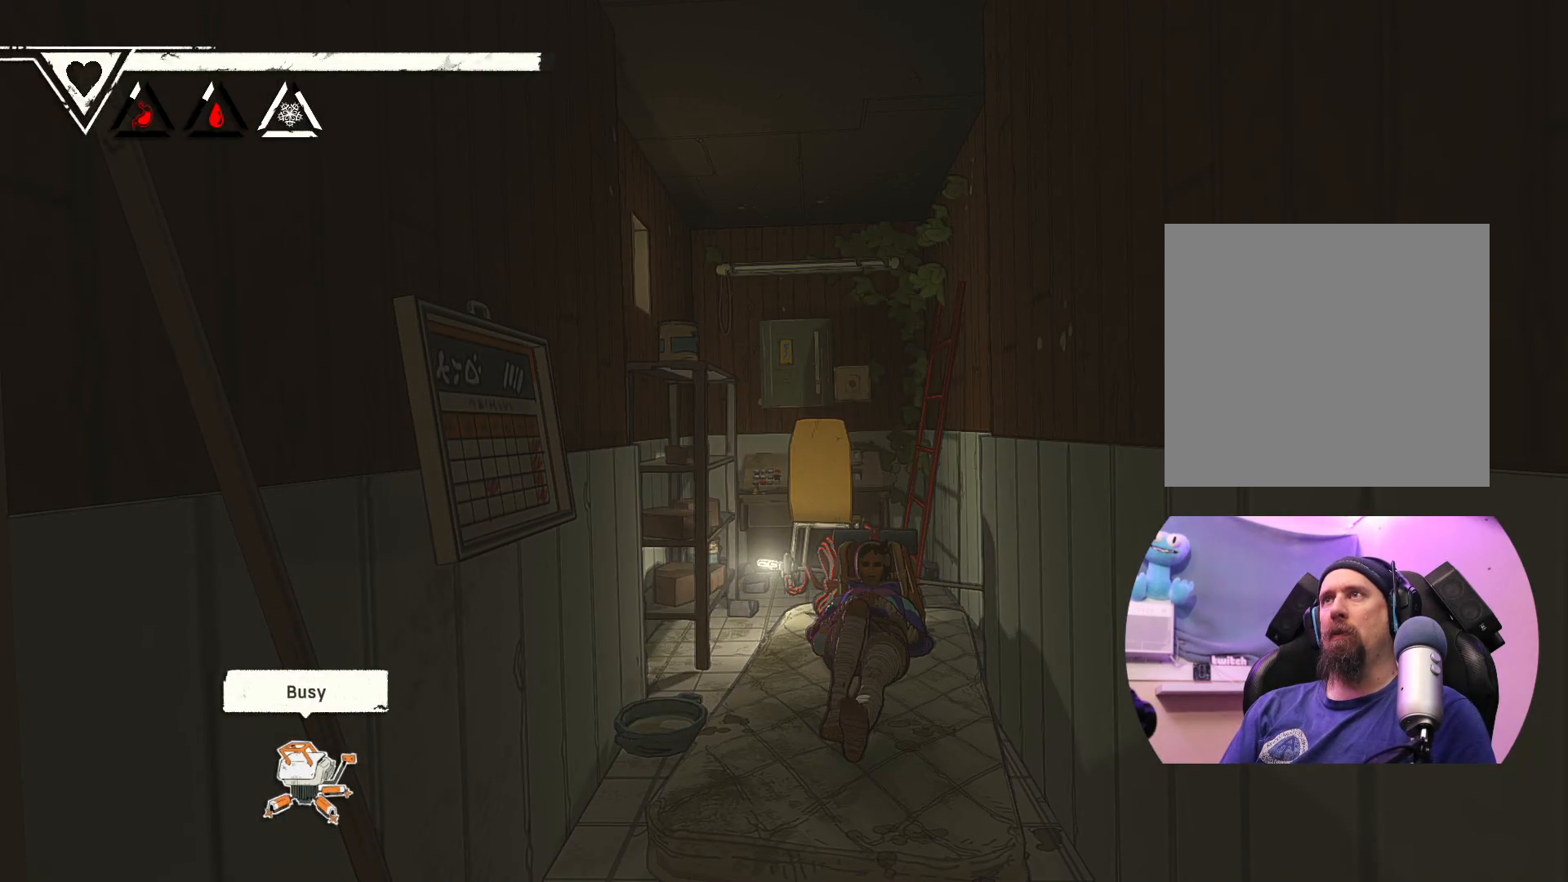
{"buttons": [], "left_stick": "center", "right_stick": "center", "events": []}
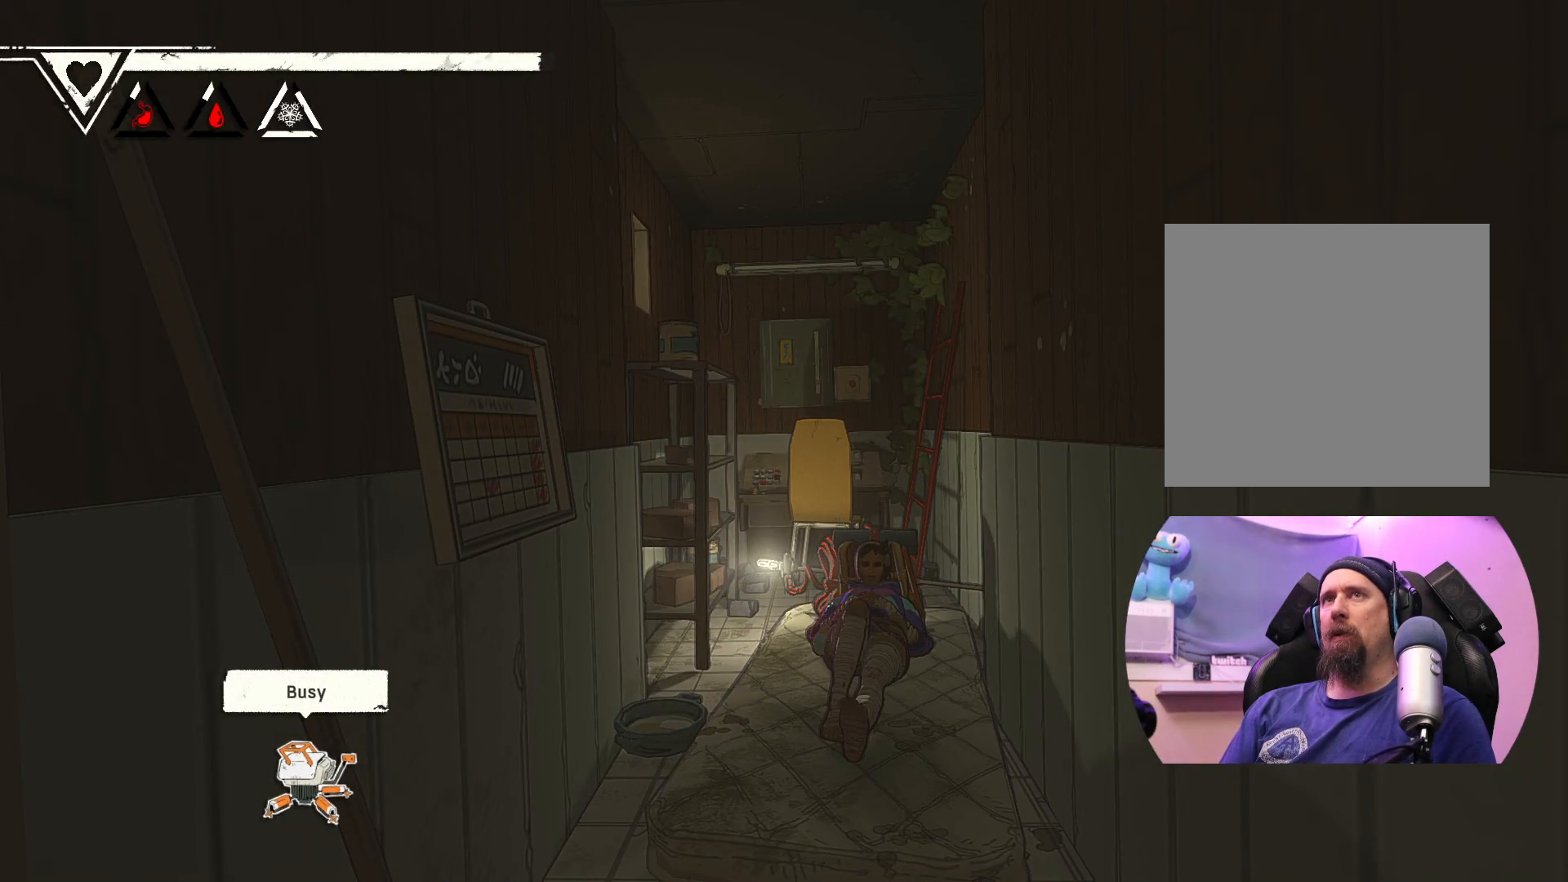
{"buttons": [], "left_stick": "center", "right_stick": "center", "events": []}
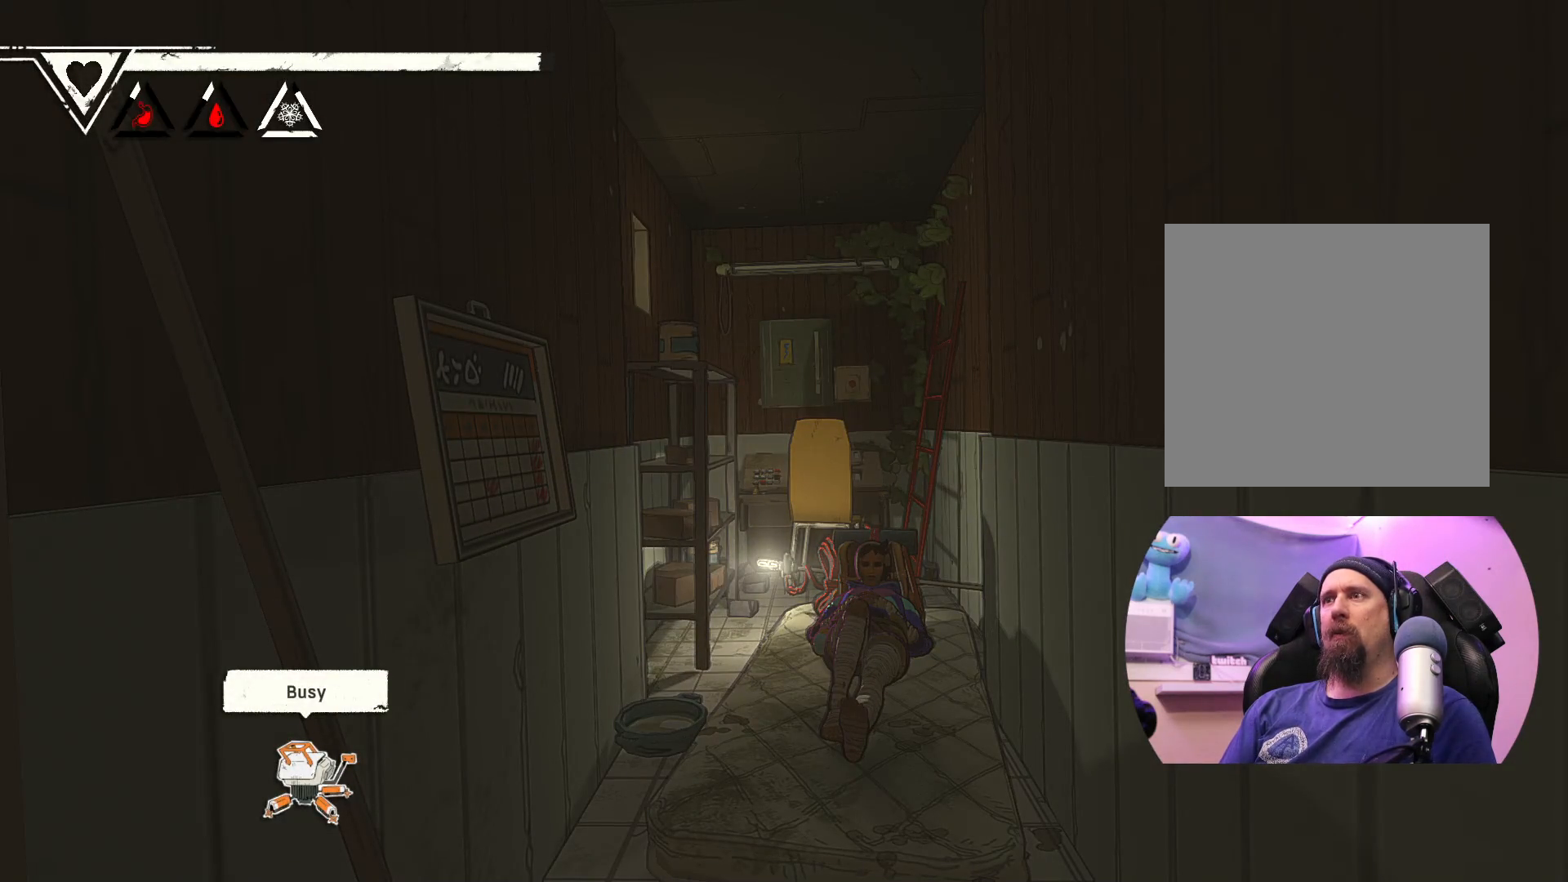
{"buttons": [], "left_stick": "down", "right_stick": "center", "events": [[417, "left_stick", "down"]]}
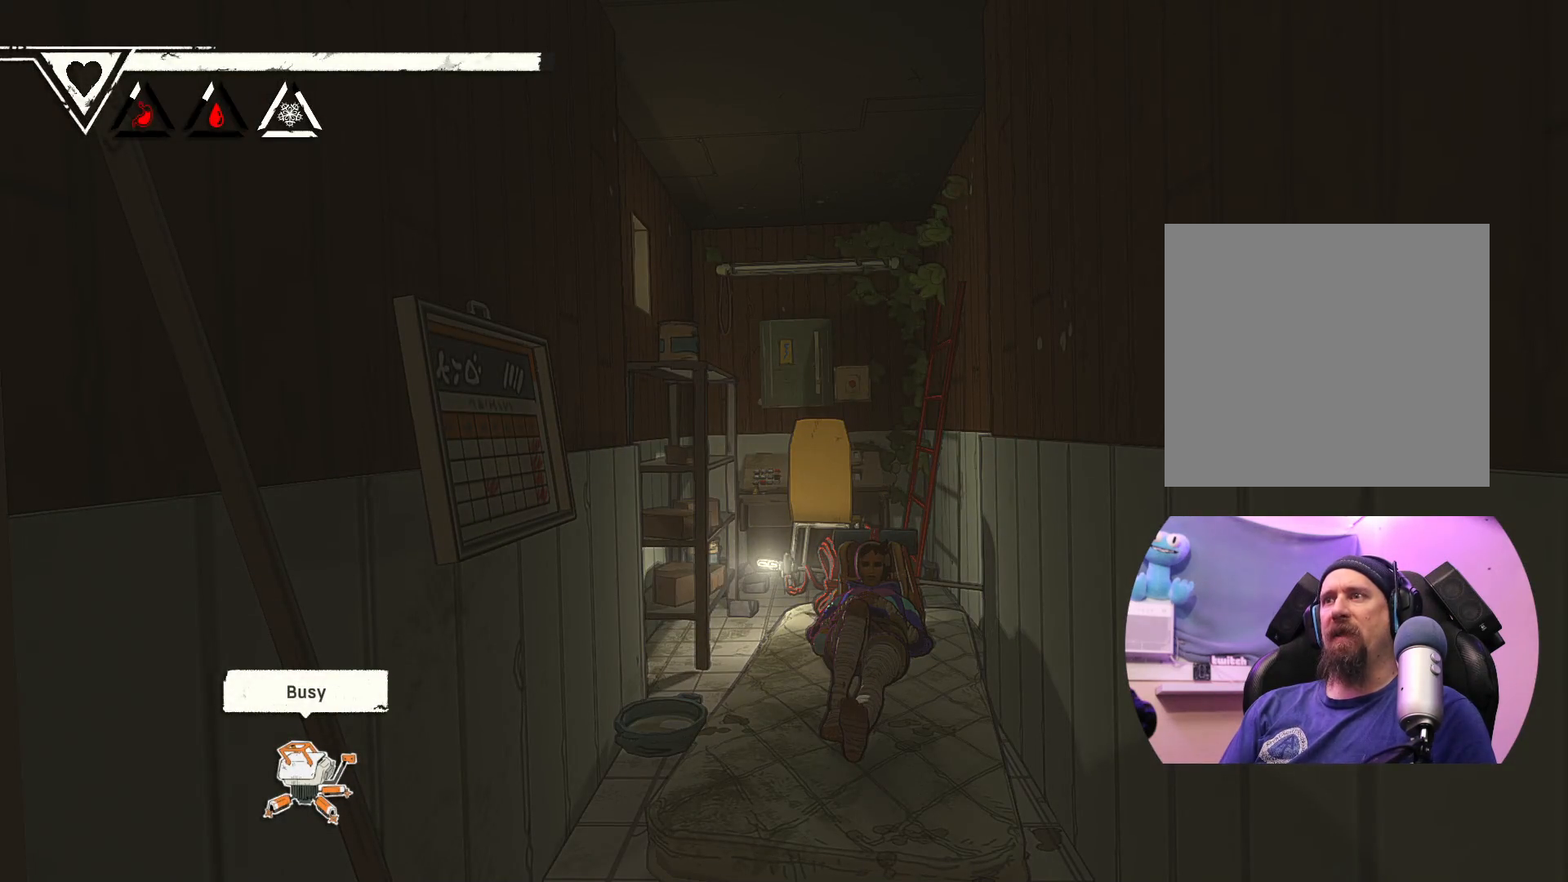
{"buttons": [], "left_stick": "center", "right_stick": "center", "events": [[317, "left_stick", "center"]]}
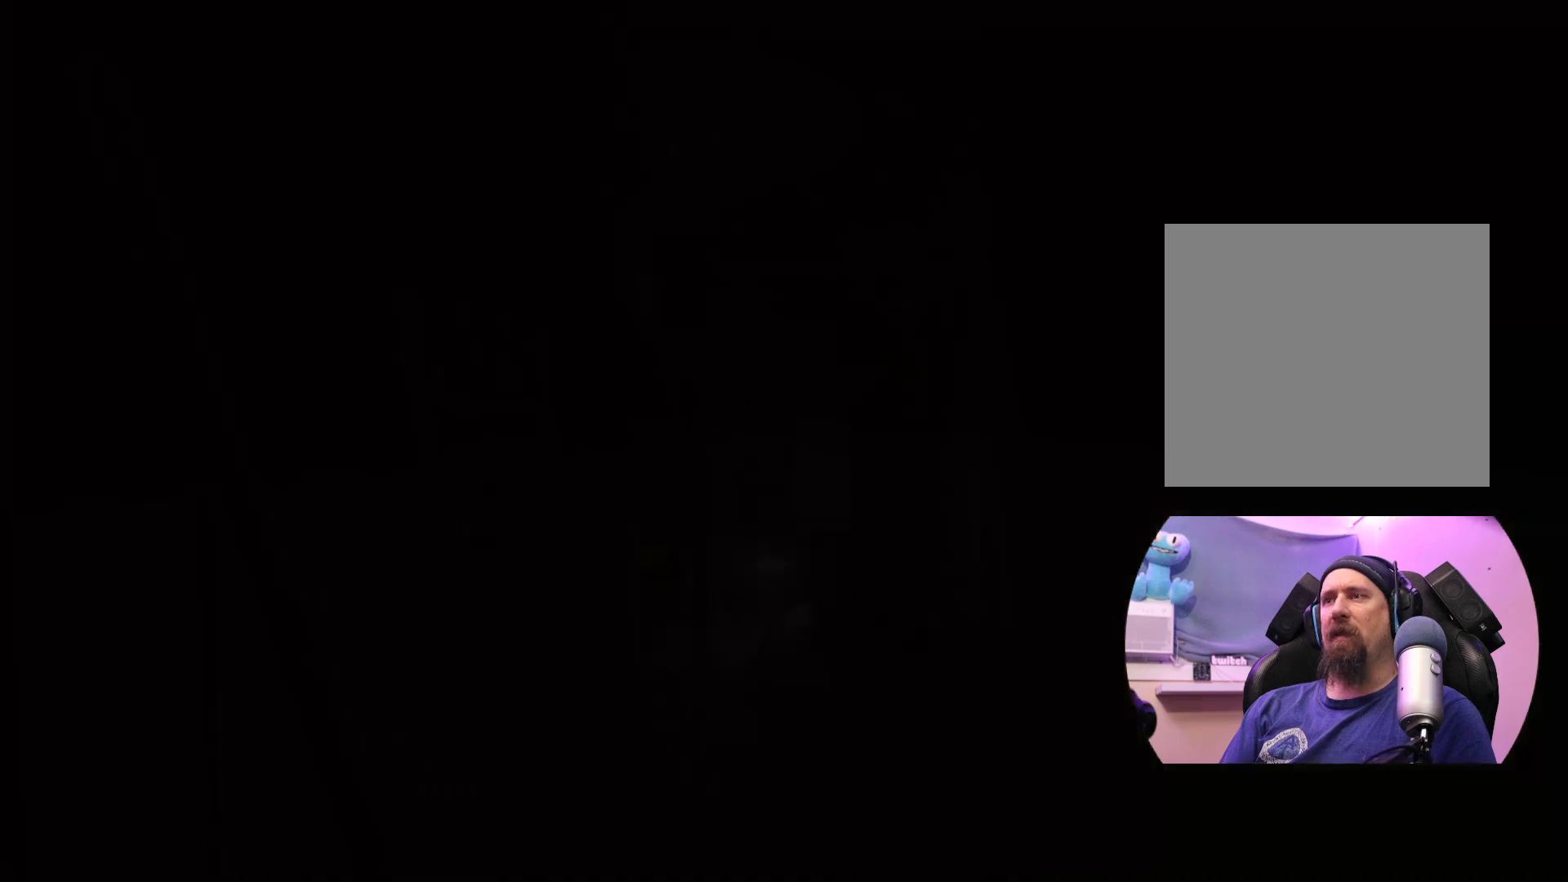
{"buttons": [], "left_stick": "center", "right_stick": "center", "events": []}
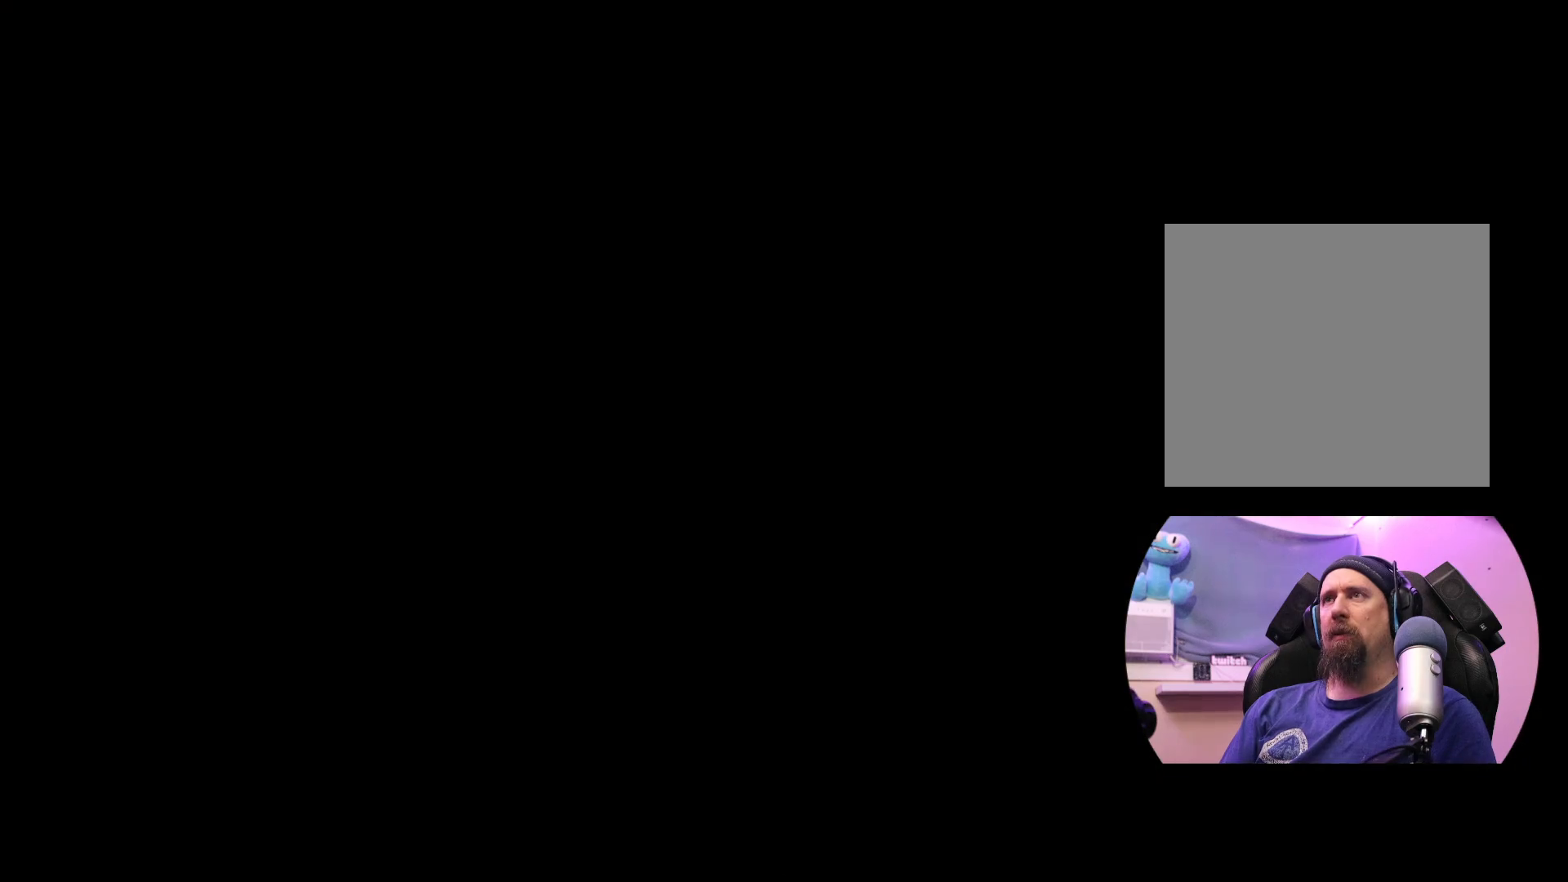
{"buttons": [], "left_stick": "center", "right_stick": "center", "events": []}
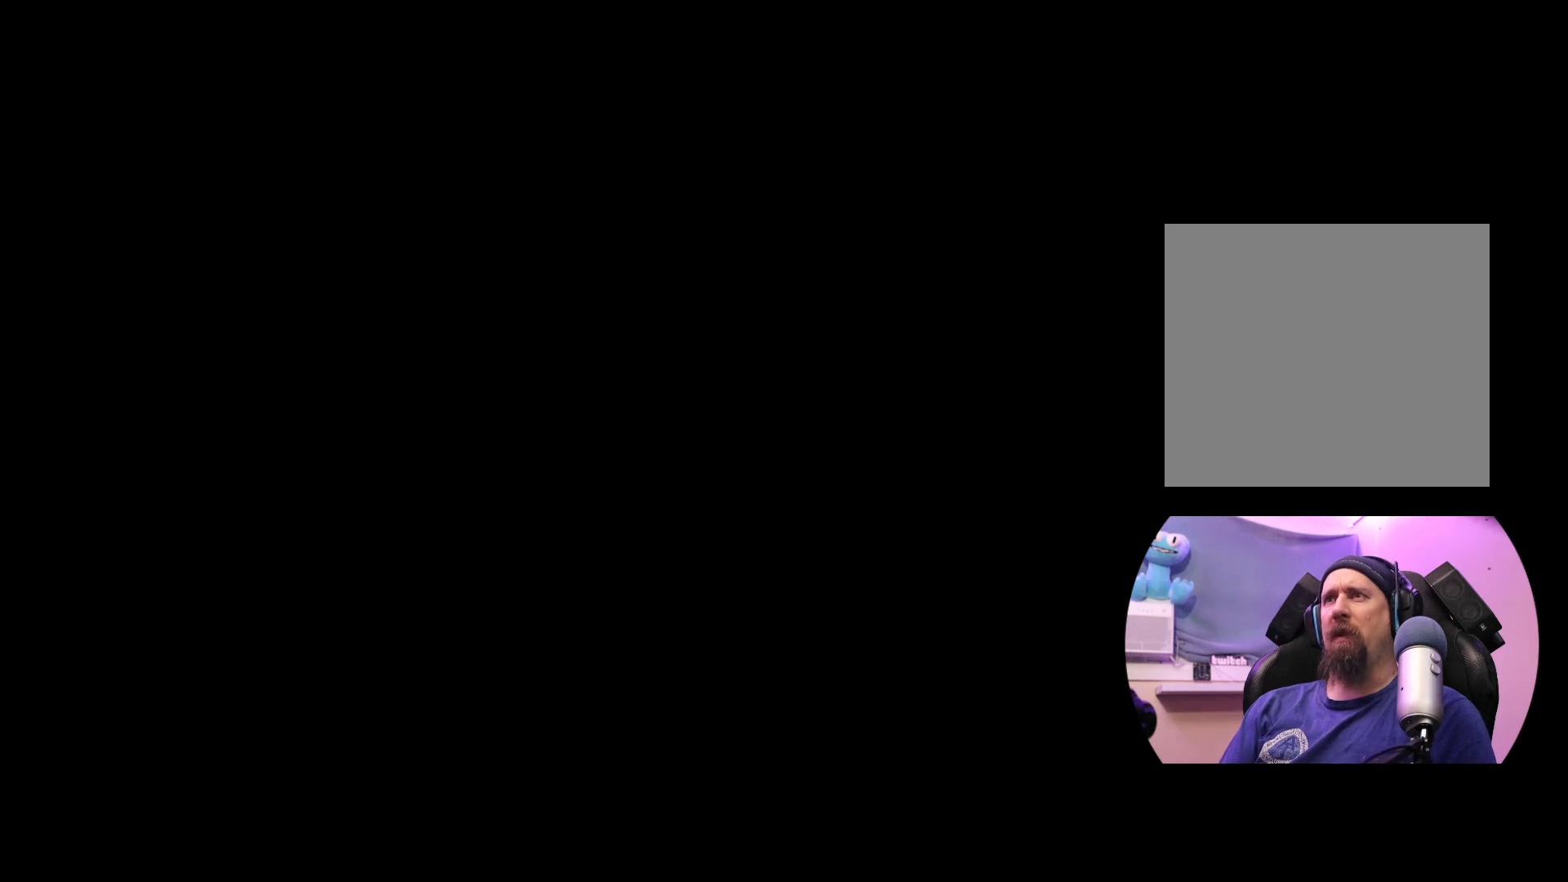
{"buttons": [], "left_stick": "center", "right_stick": "center", "events": []}
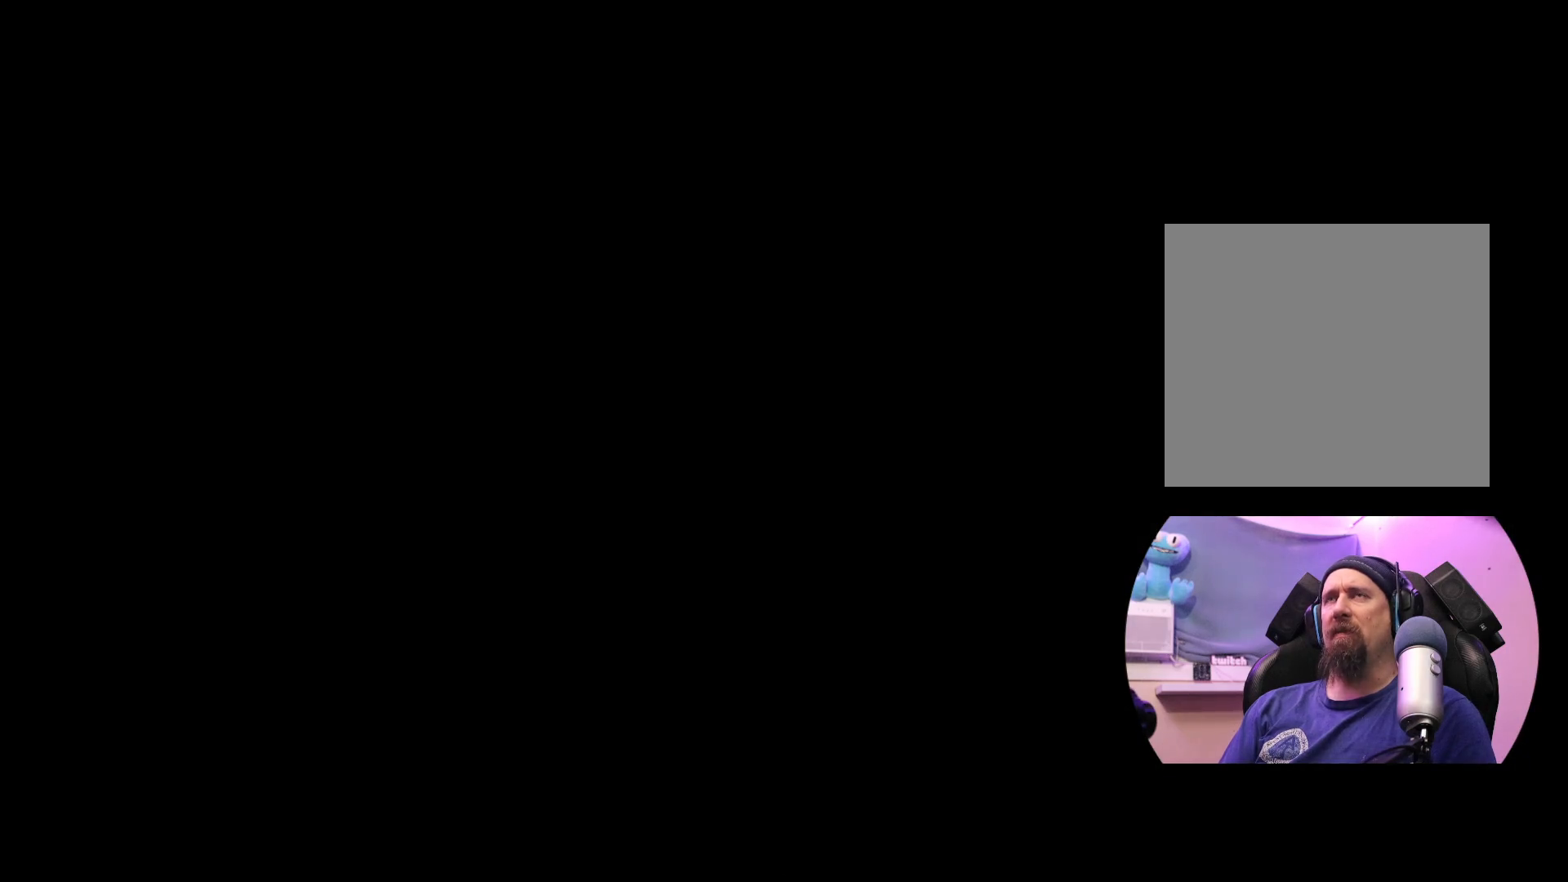
{"buttons": [], "left_stick": "center", "right_stick": "center", "events": []}
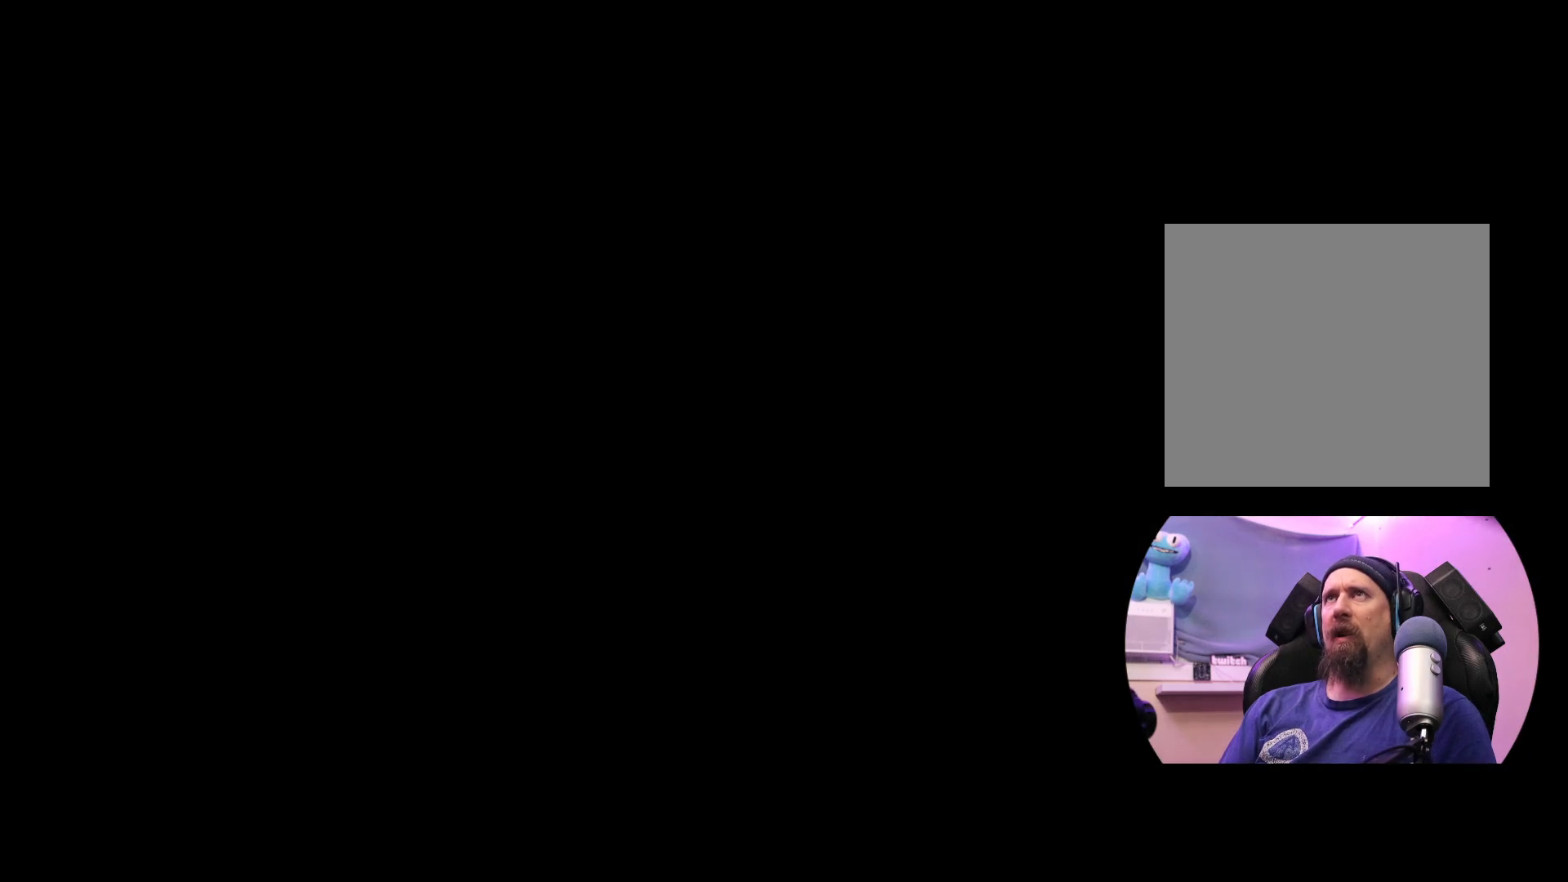
{"buttons": [], "left_stick": "center", "right_stick": "center", "events": []}
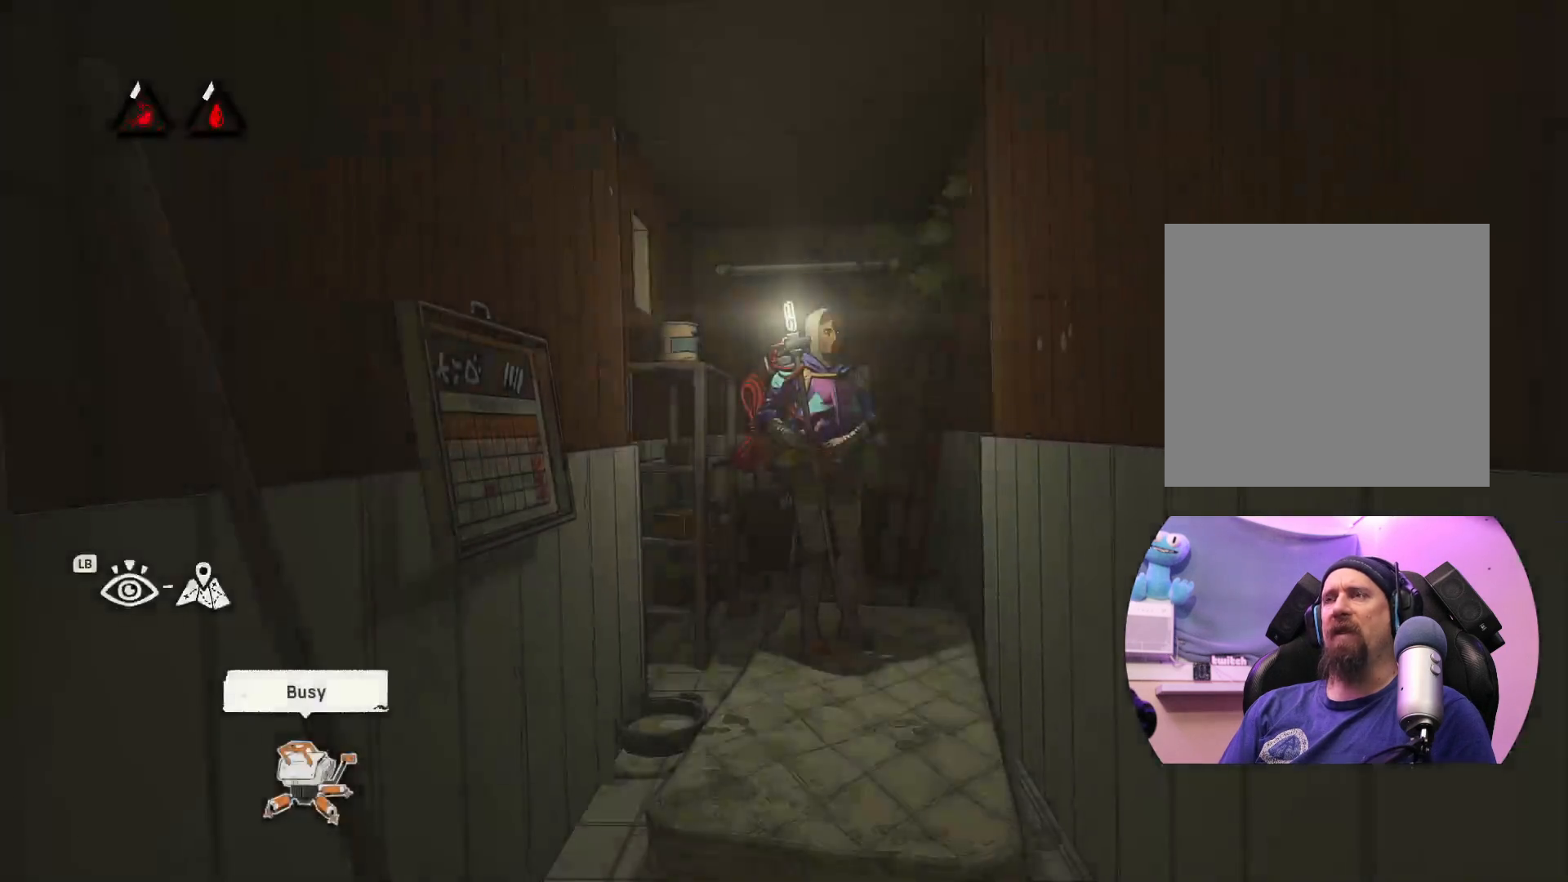
{"buttons": [], "left_stick": "down", "right_stick": "center", "events": [[450, "left_stick", "down"]]}
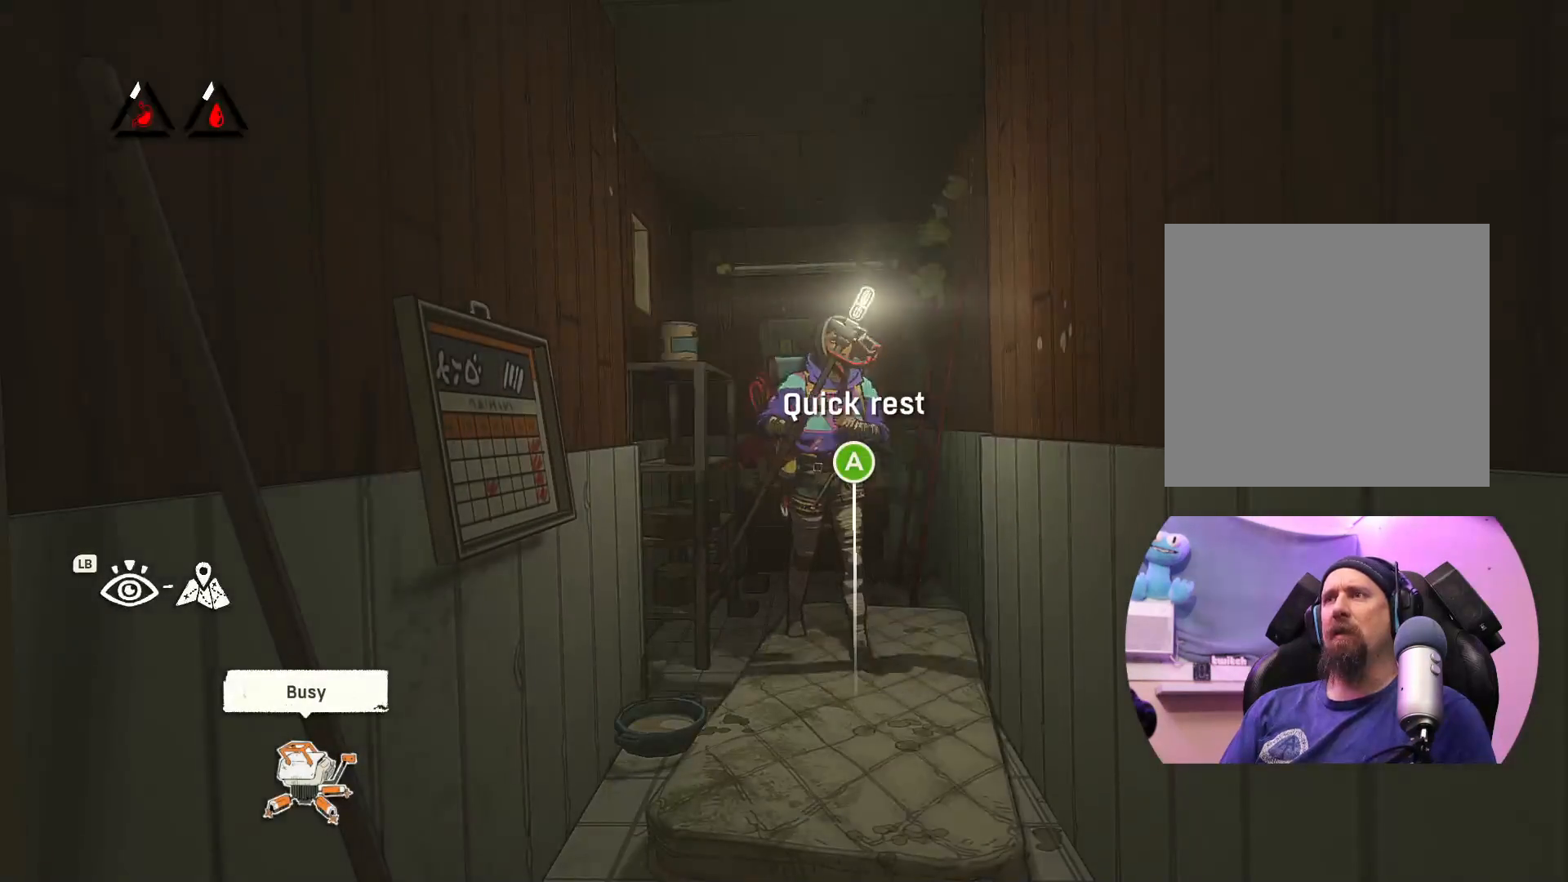
{"buttons": [], "left_stick": "down", "right_stick": "left", "events": [[333, "right_stick", "left"]]}
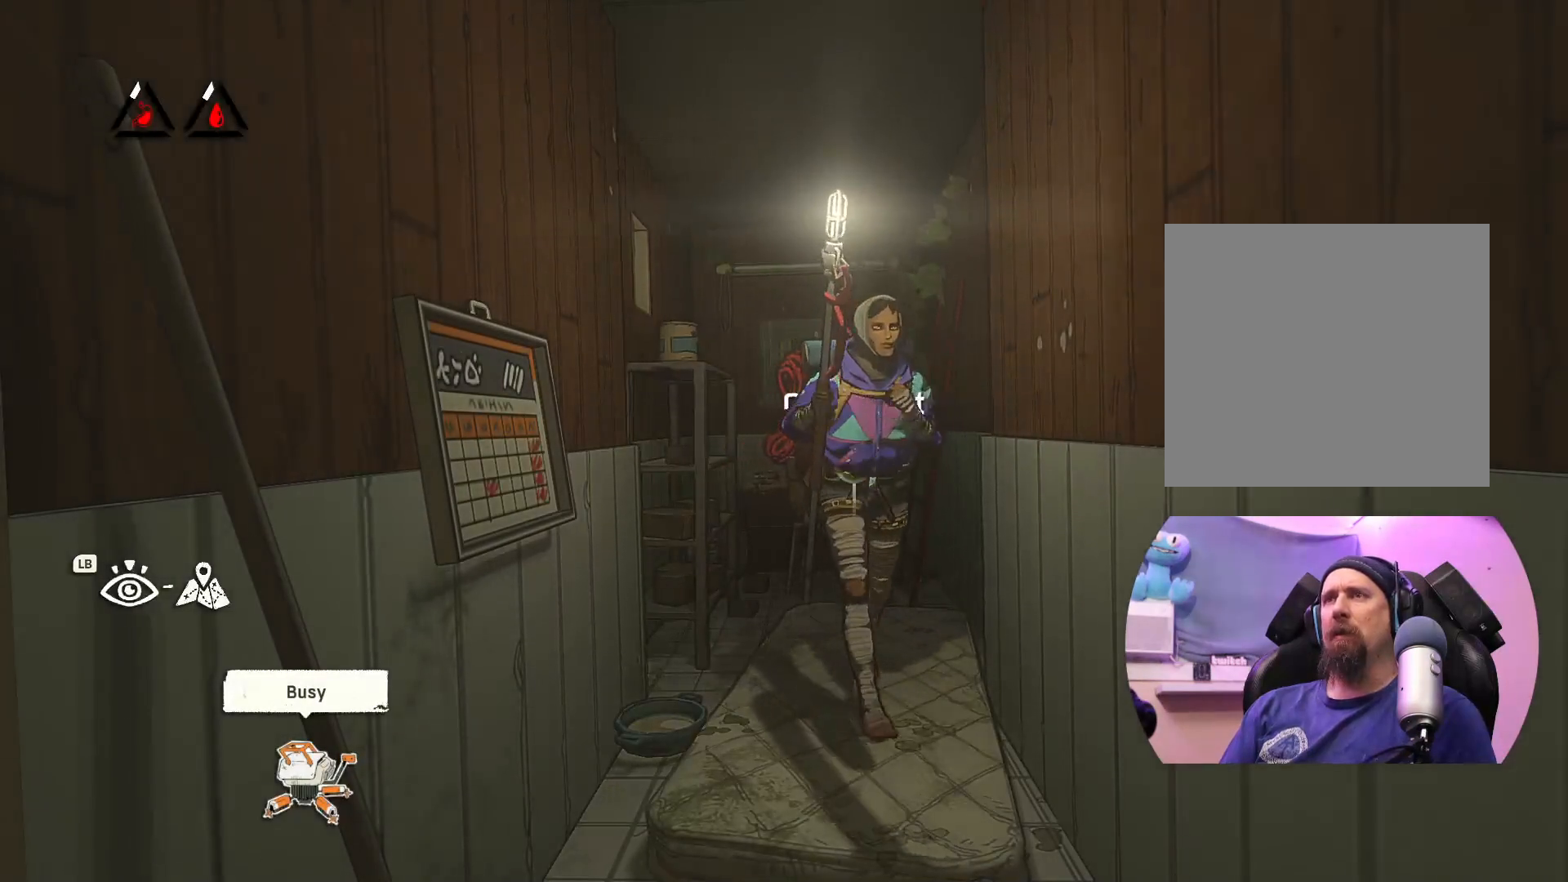
{"buttons": [], "left_stick": "down", "right_stick": "left", "events": [[350, "left_stick", "center"], [500, "left_stick", "down"]]}
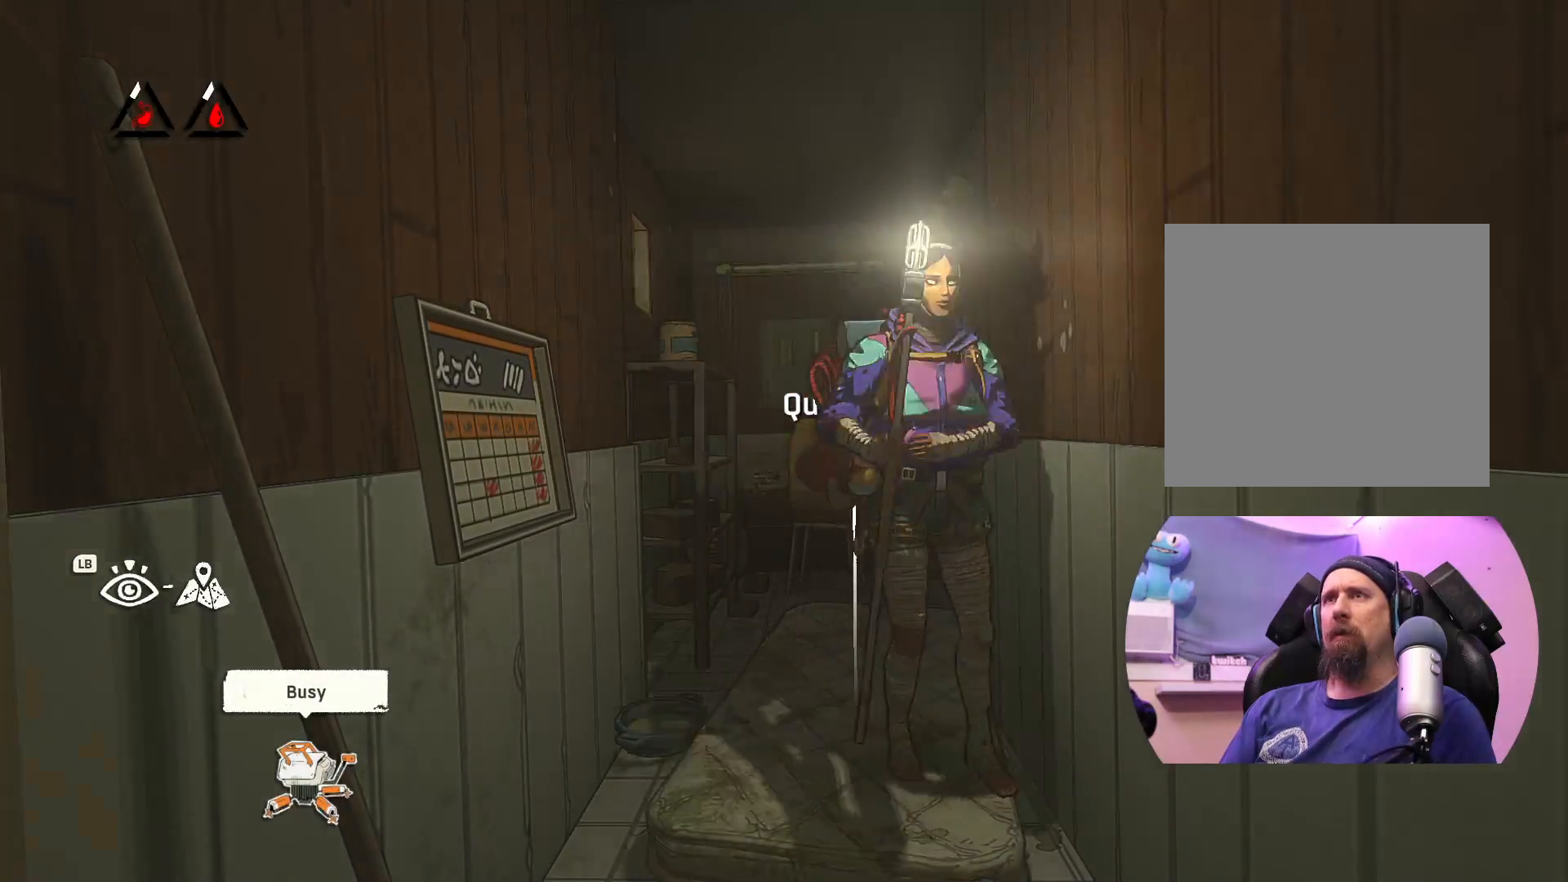
{"buttons": [], "left_stick": "down", "right_stick": "center", "events": [[200, "right_stick", "center"]]}
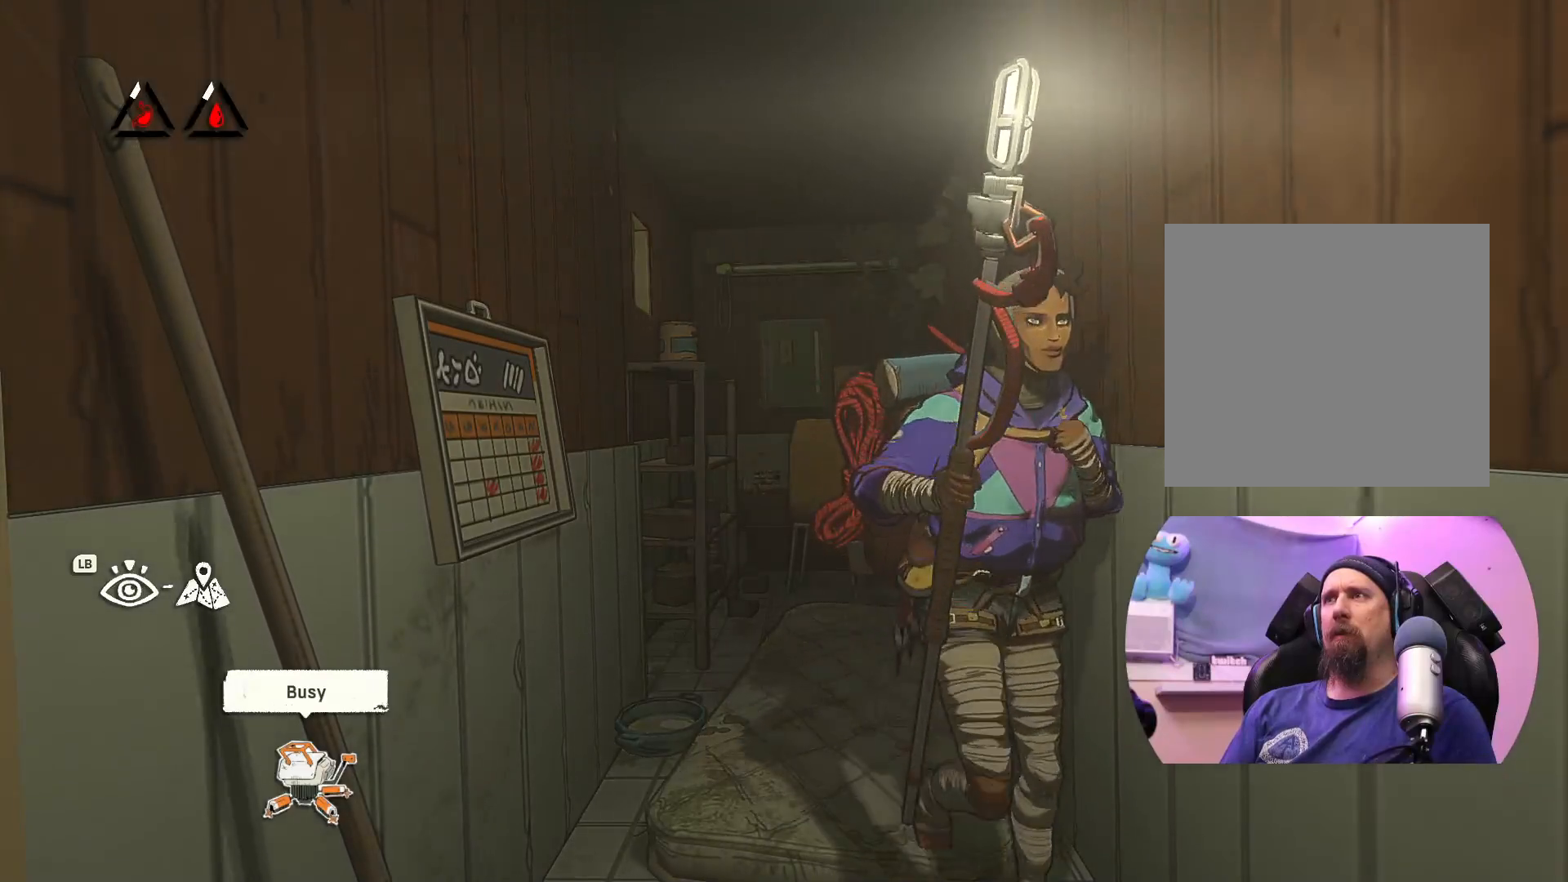
{"buttons": [], "left_stick": "down", "right_stick": "center", "events": []}
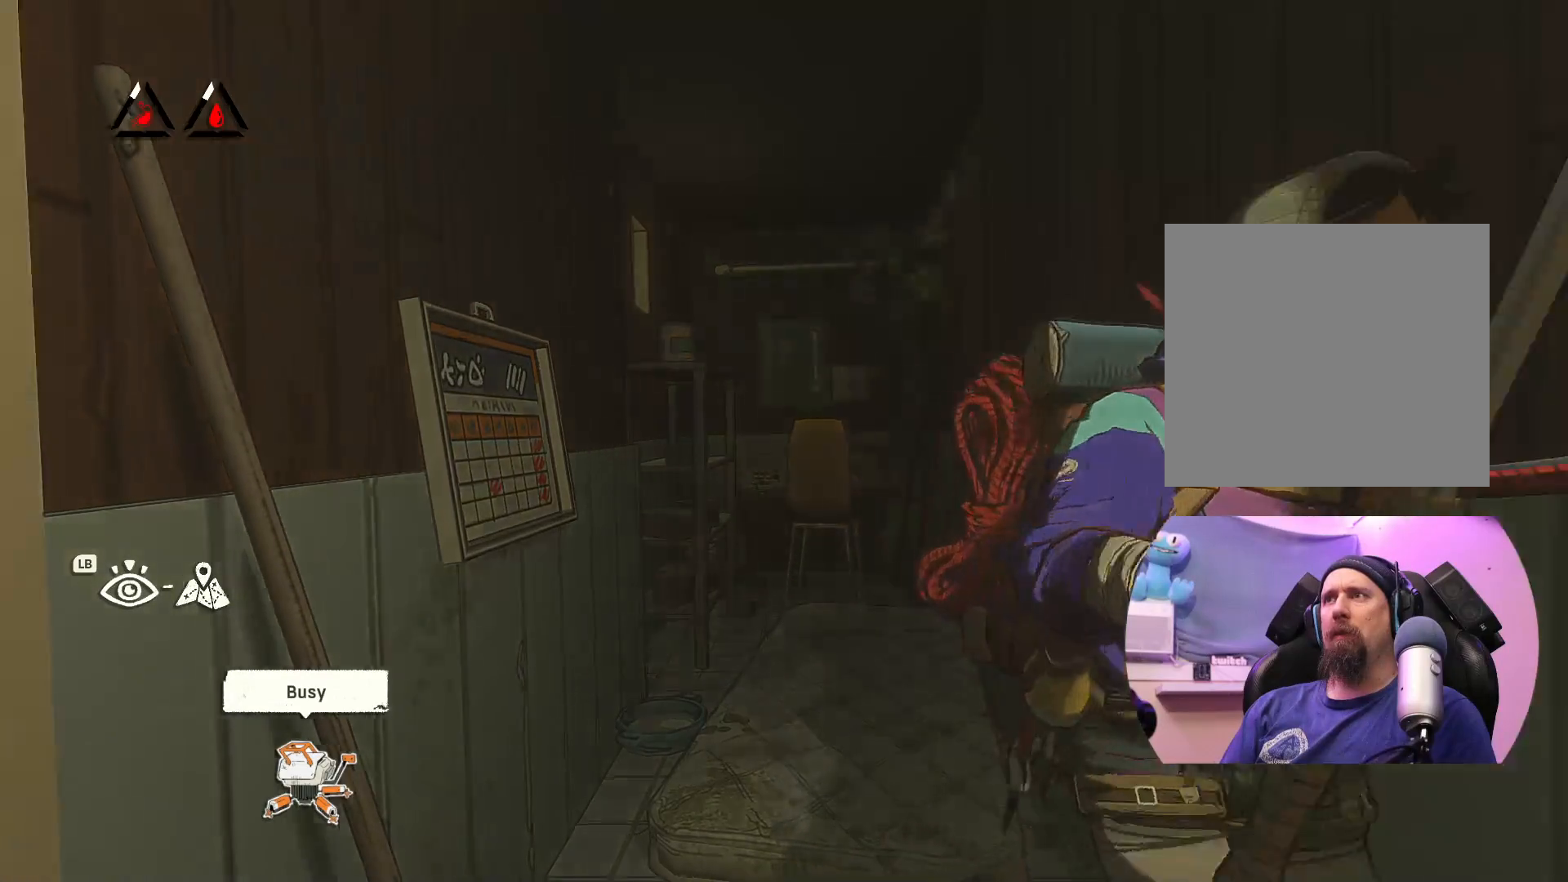
{"buttons": [], "left_stick": "center", "right_stick": "center", "events": [[400, "left_stick", "center"]]}
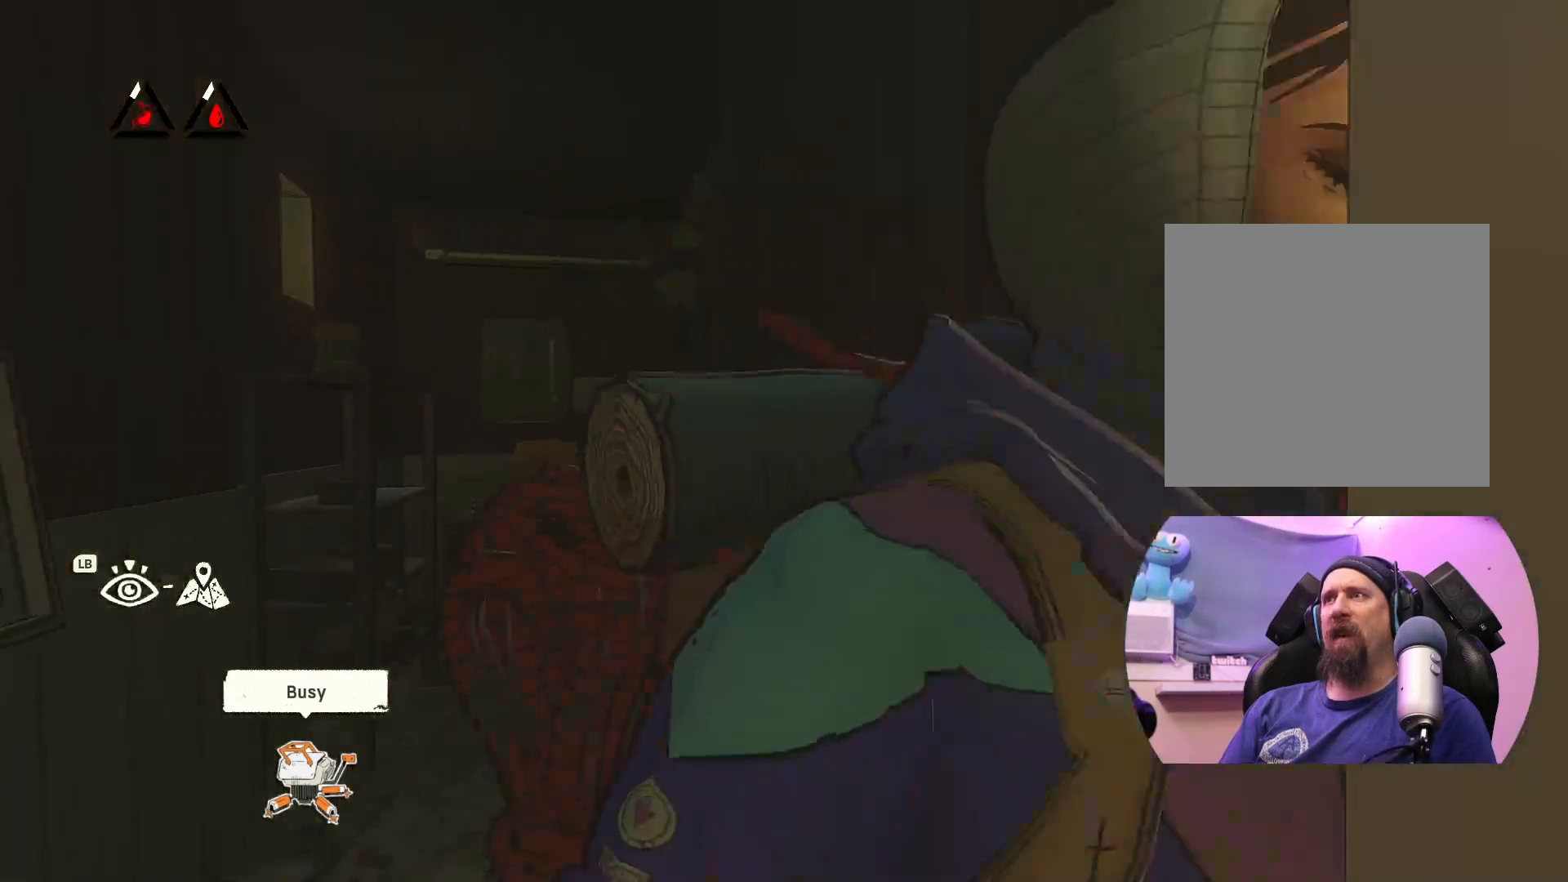
{"buttons": [], "left_stick": "down-right", "right_stick": "center", "events": [[167, "left_stick", "down"], [417, "left_stick", "down-right"]]}
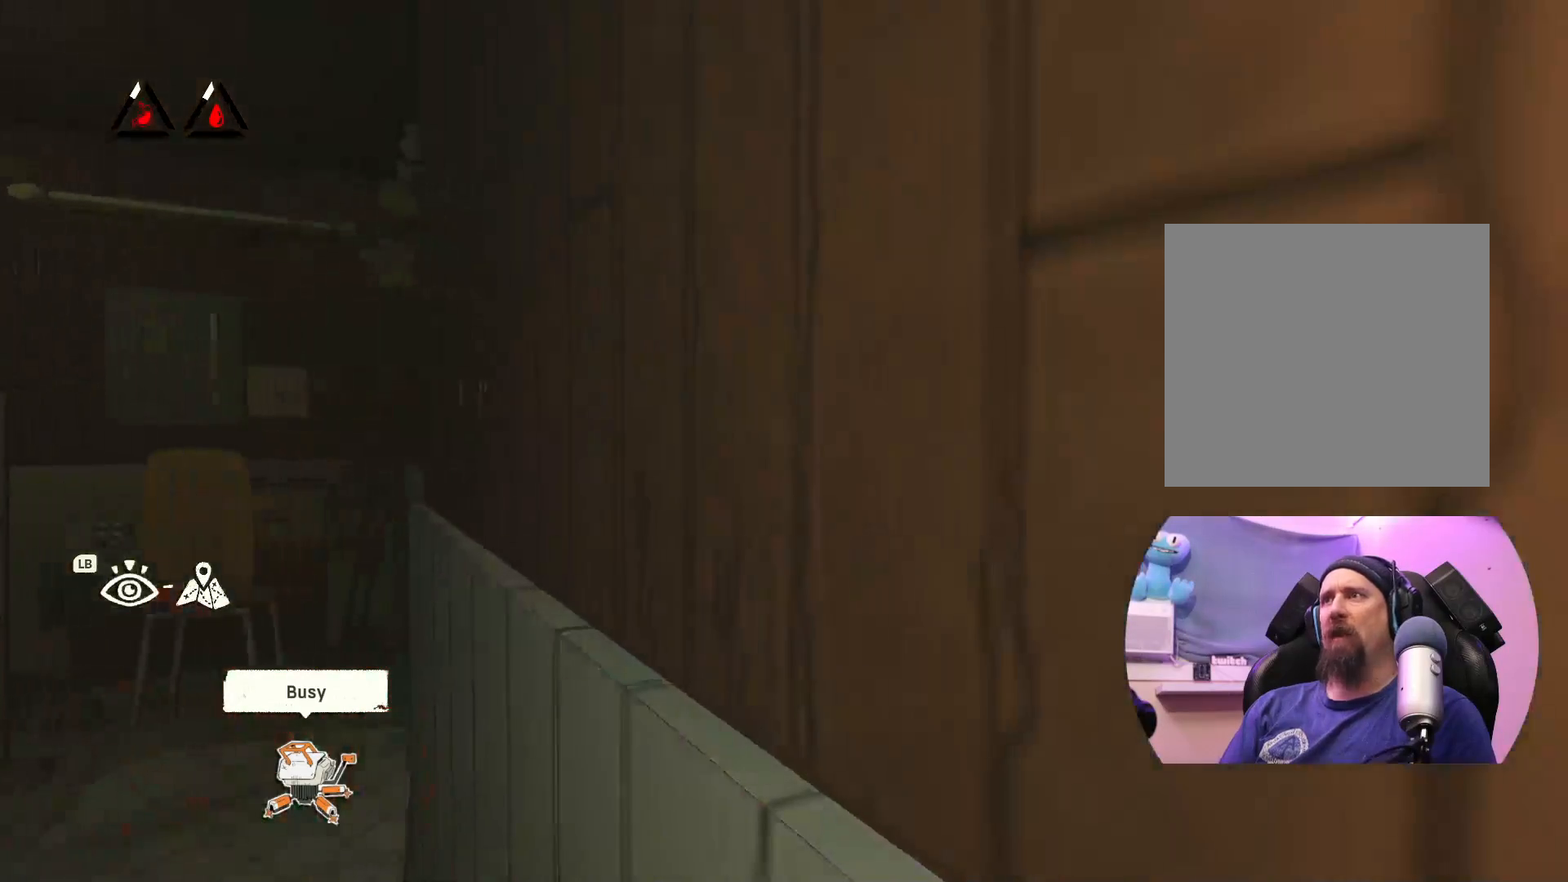
{"buttons": [], "left_stick": "center", "right_stick": "right", "events": [[83, "right_stick", "right"], [317, "left_stick", "center"]]}
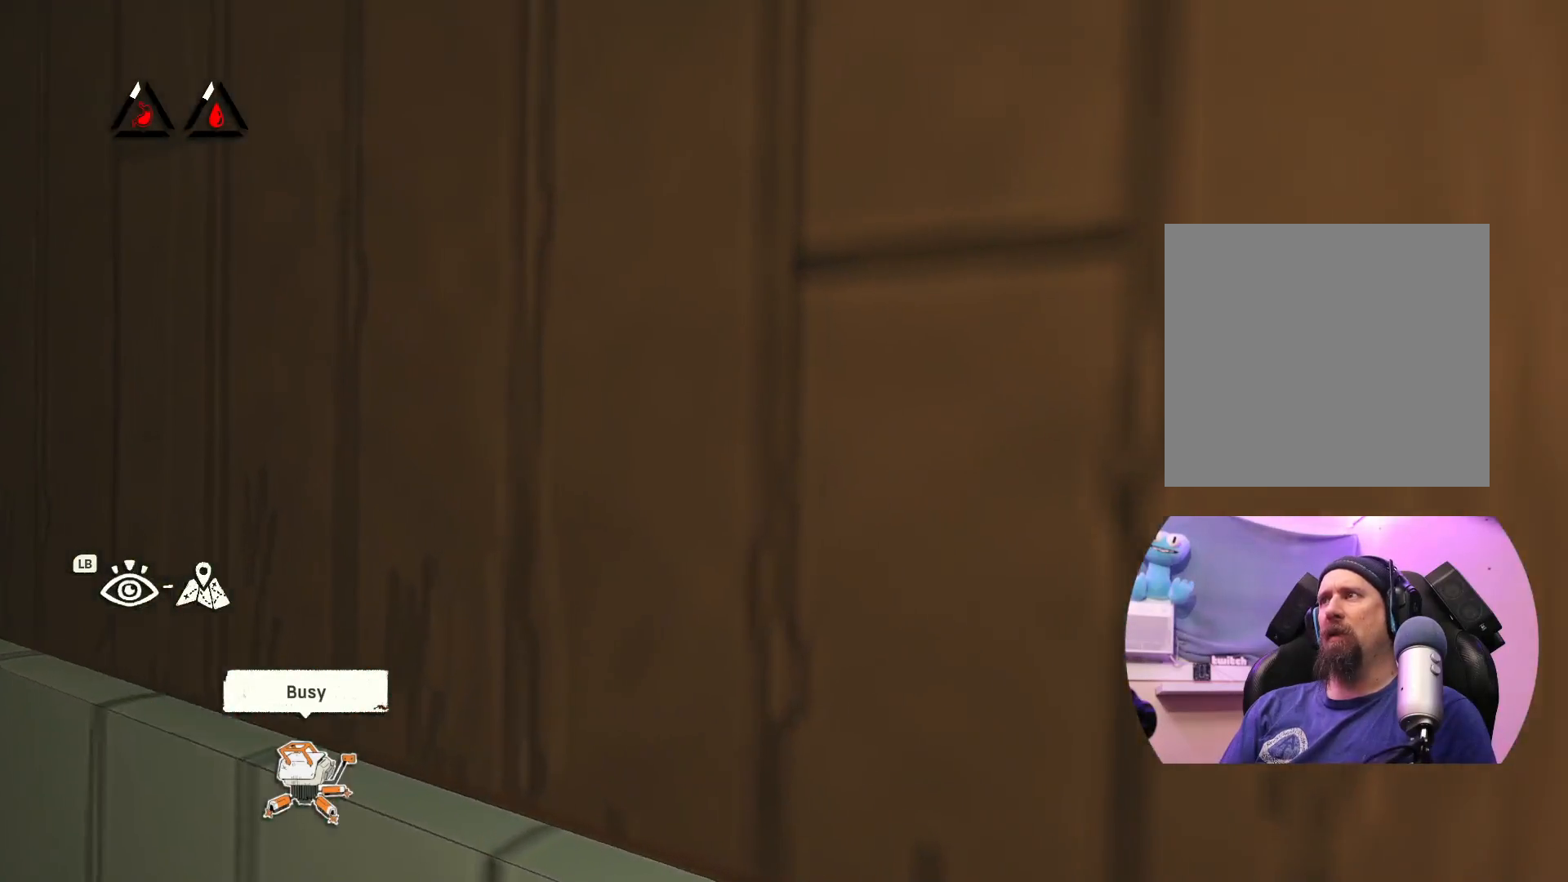
{"buttons": [], "left_stick": "center", "right_stick": "right", "events": [[150, "left_stick", "right"], [450, "left_stick", "center"]]}
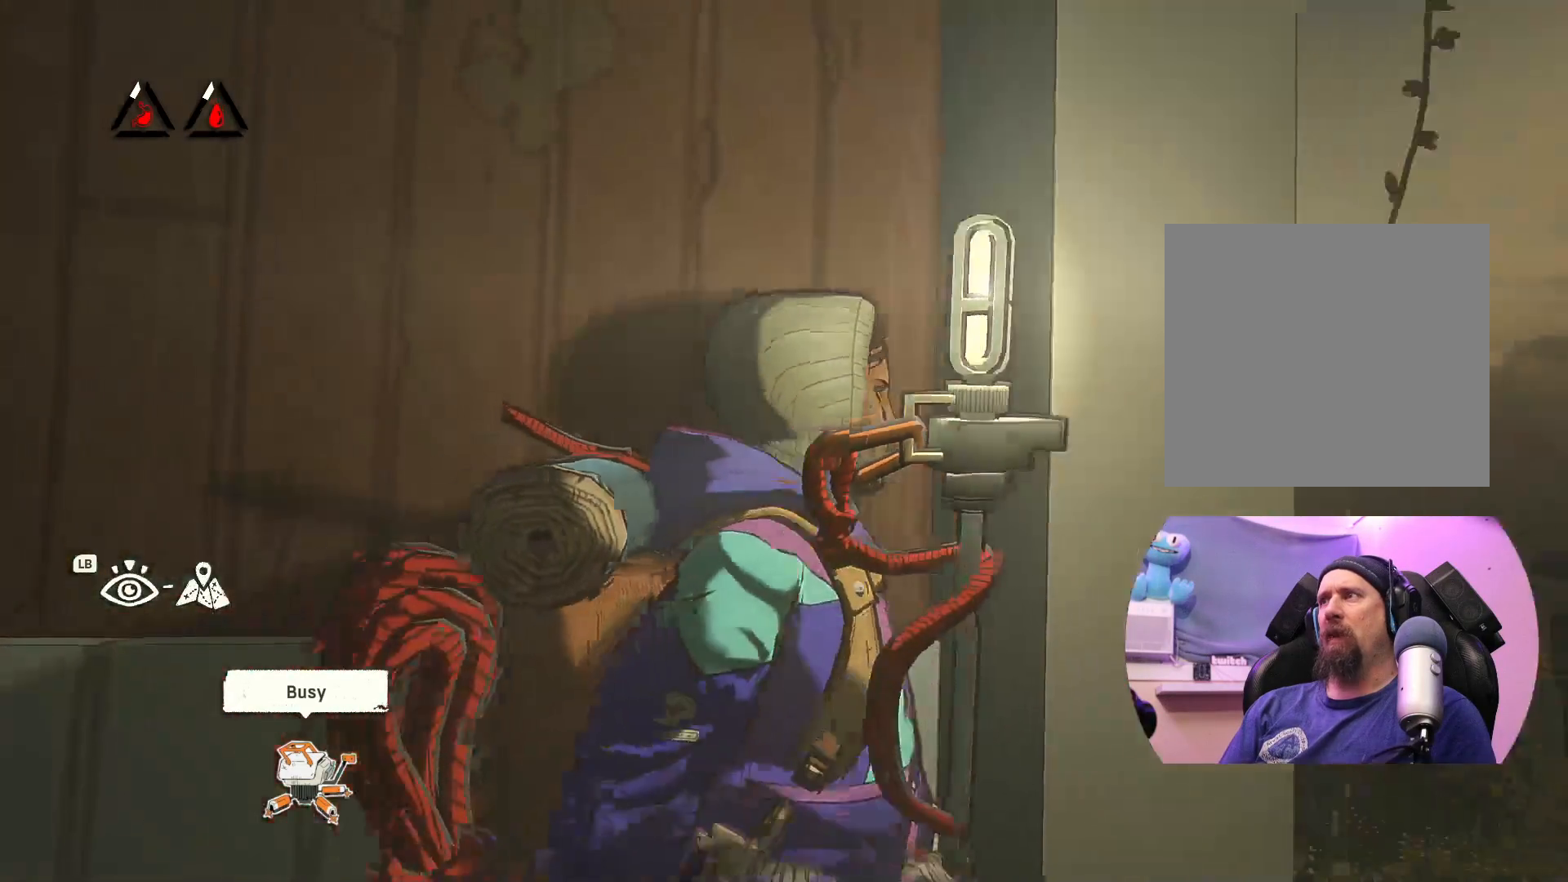
{"buttons": [], "left_stick": "center", "right_stick": "center", "events": [[250, "left_stick", "down-right"], [317, "right_stick", "center"], [433, "left_stick", "center"]]}
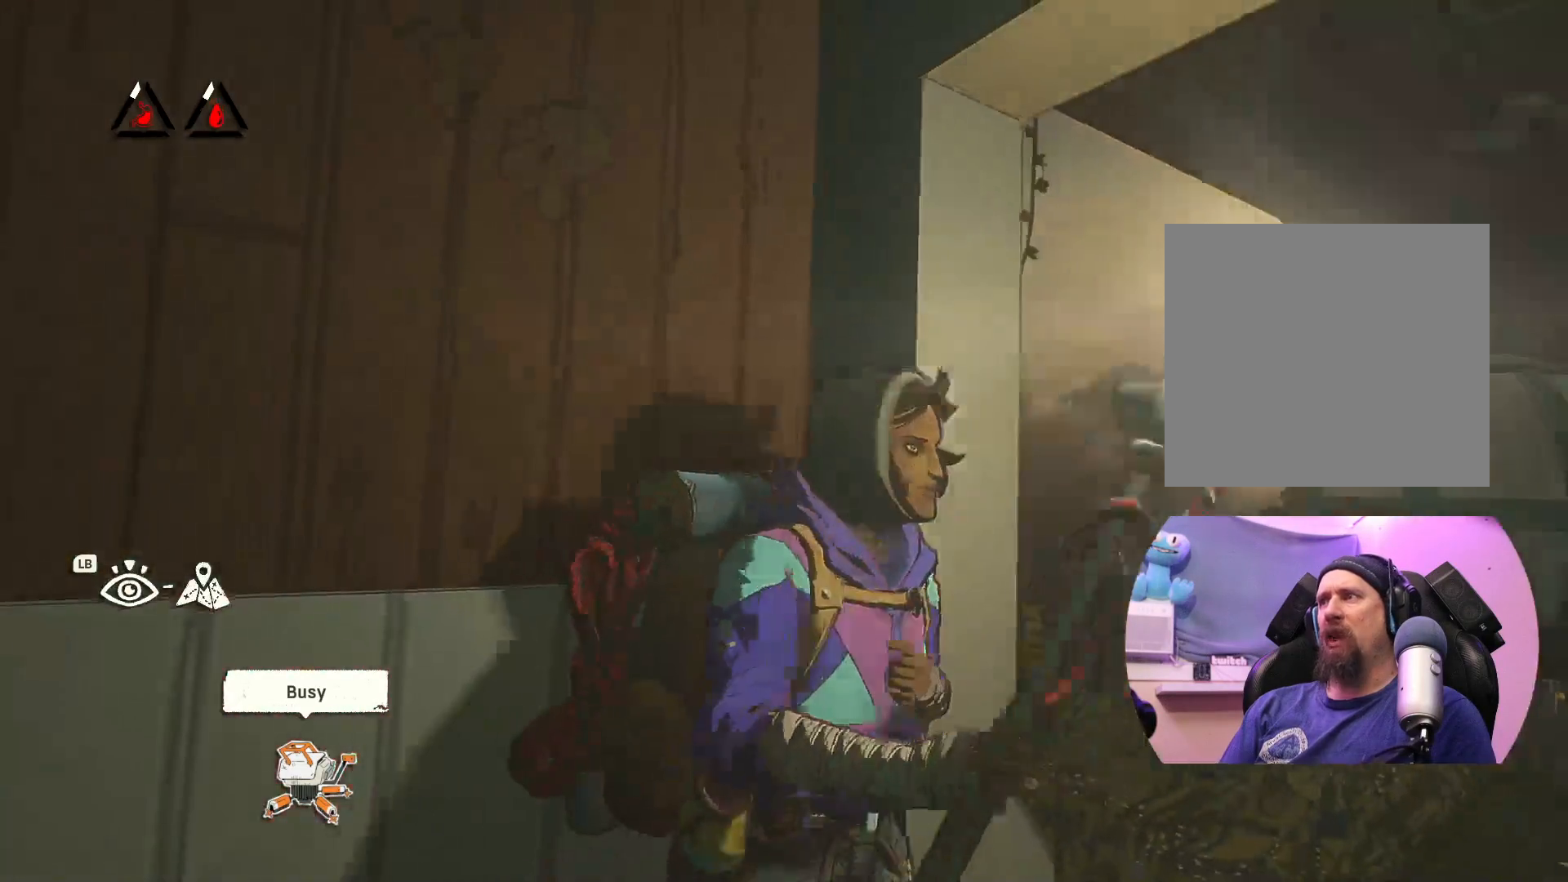
{"buttons": [], "left_stick": "down-left", "right_stick": "center", "events": [[167, "left_stick", "down"], [417, "left_stick", "down-left"]]}
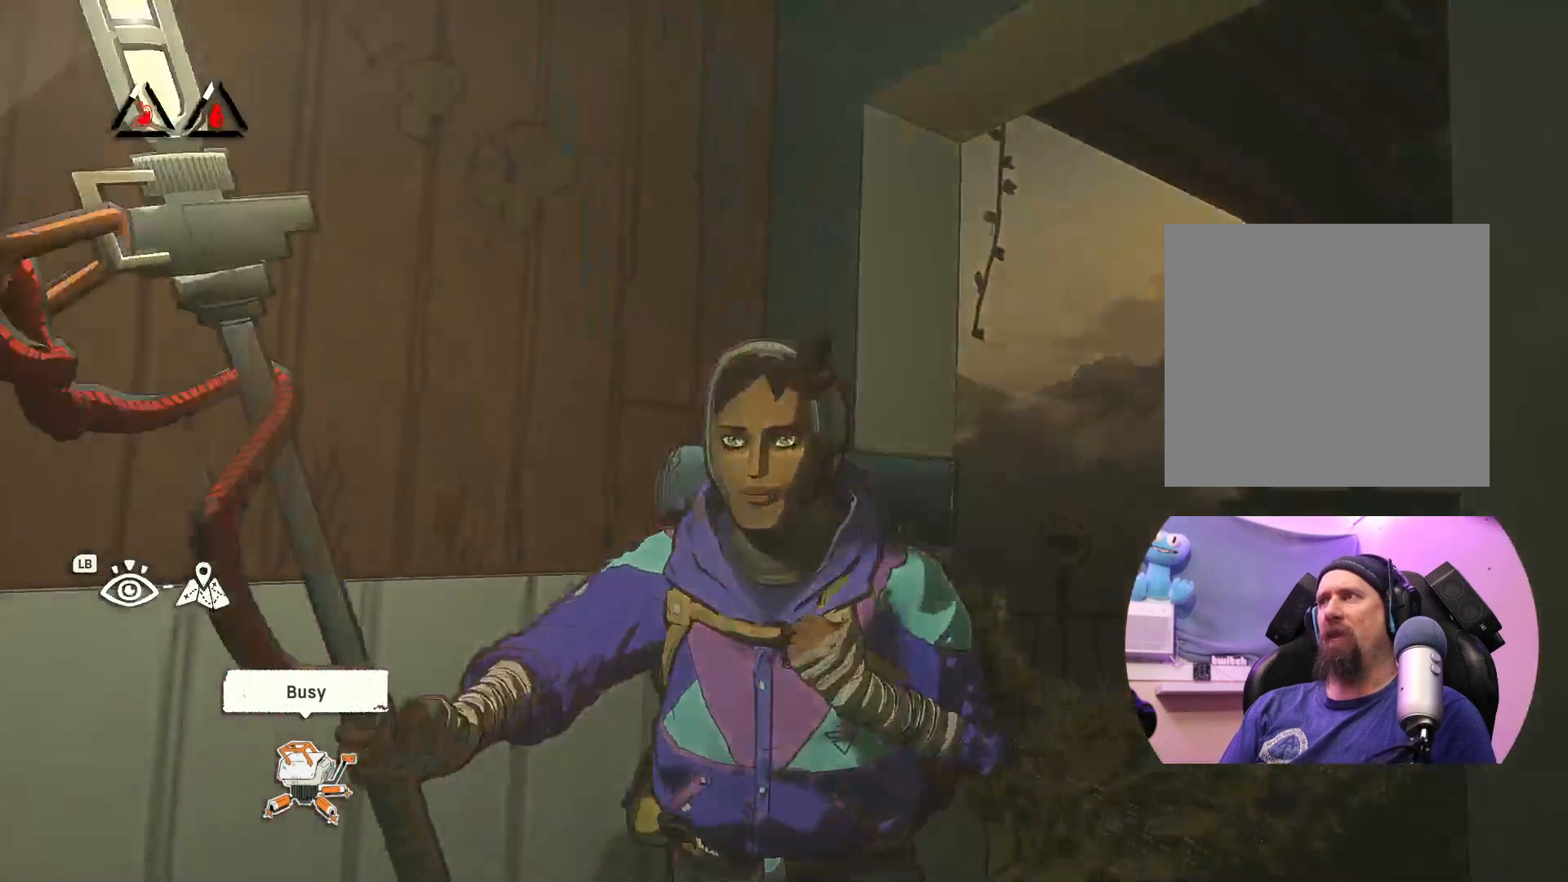
{"buttons": [], "left_stick": "left", "right_stick": "left", "events": [[150, "right_stick", "left"], [367, "left_stick", "left"]]}
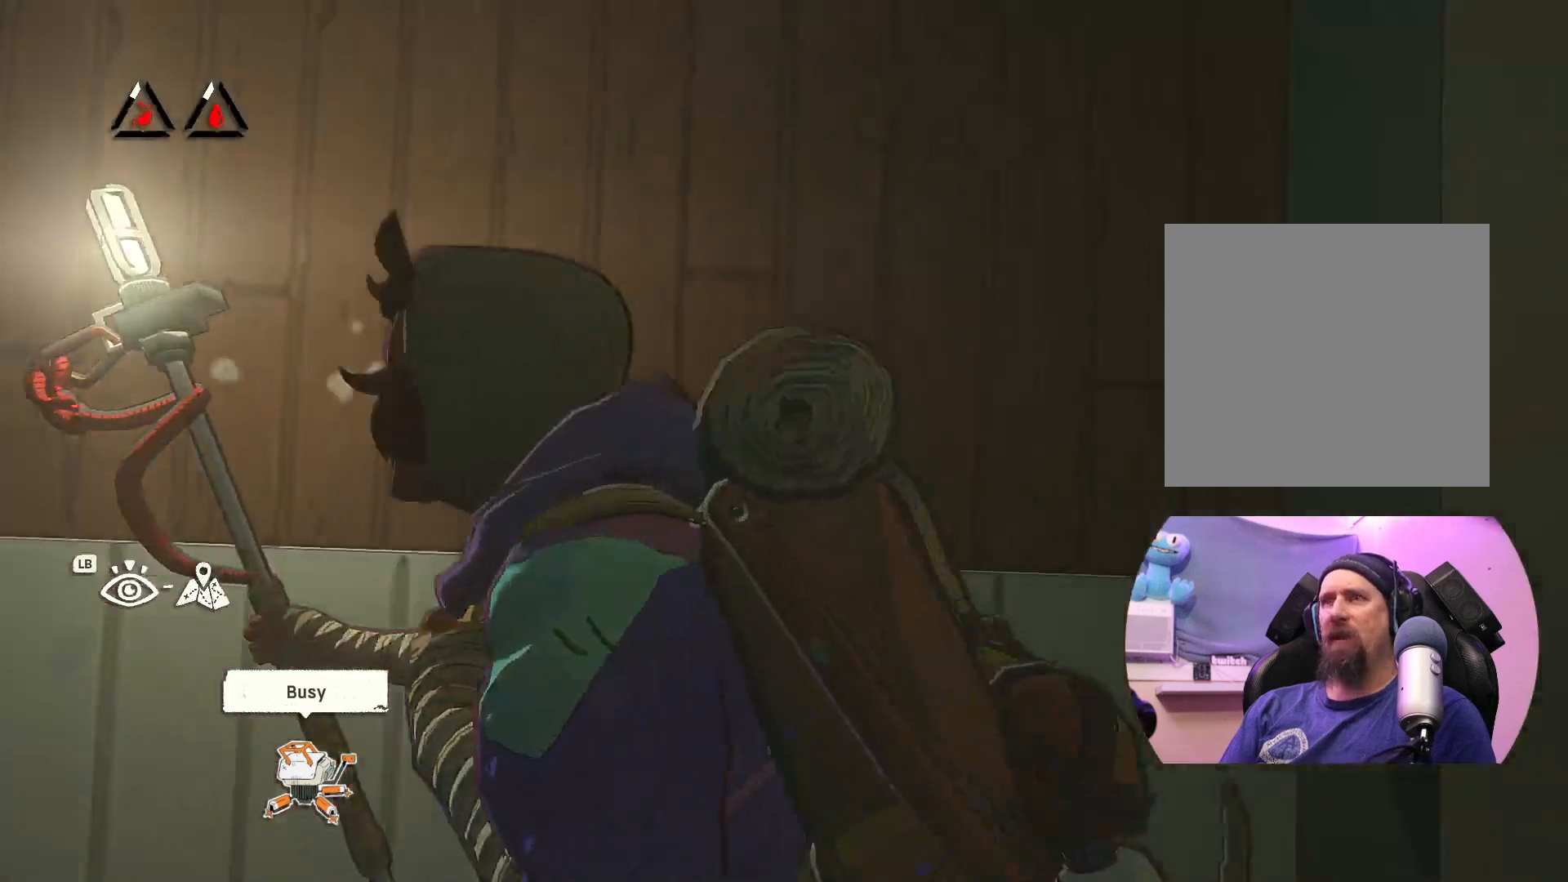
{"buttons": [], "left_stick": "up-left", "right_stick": "center", "events": [[133, "right_stick", "center"], [350, "left_stick", "up-left"]]}
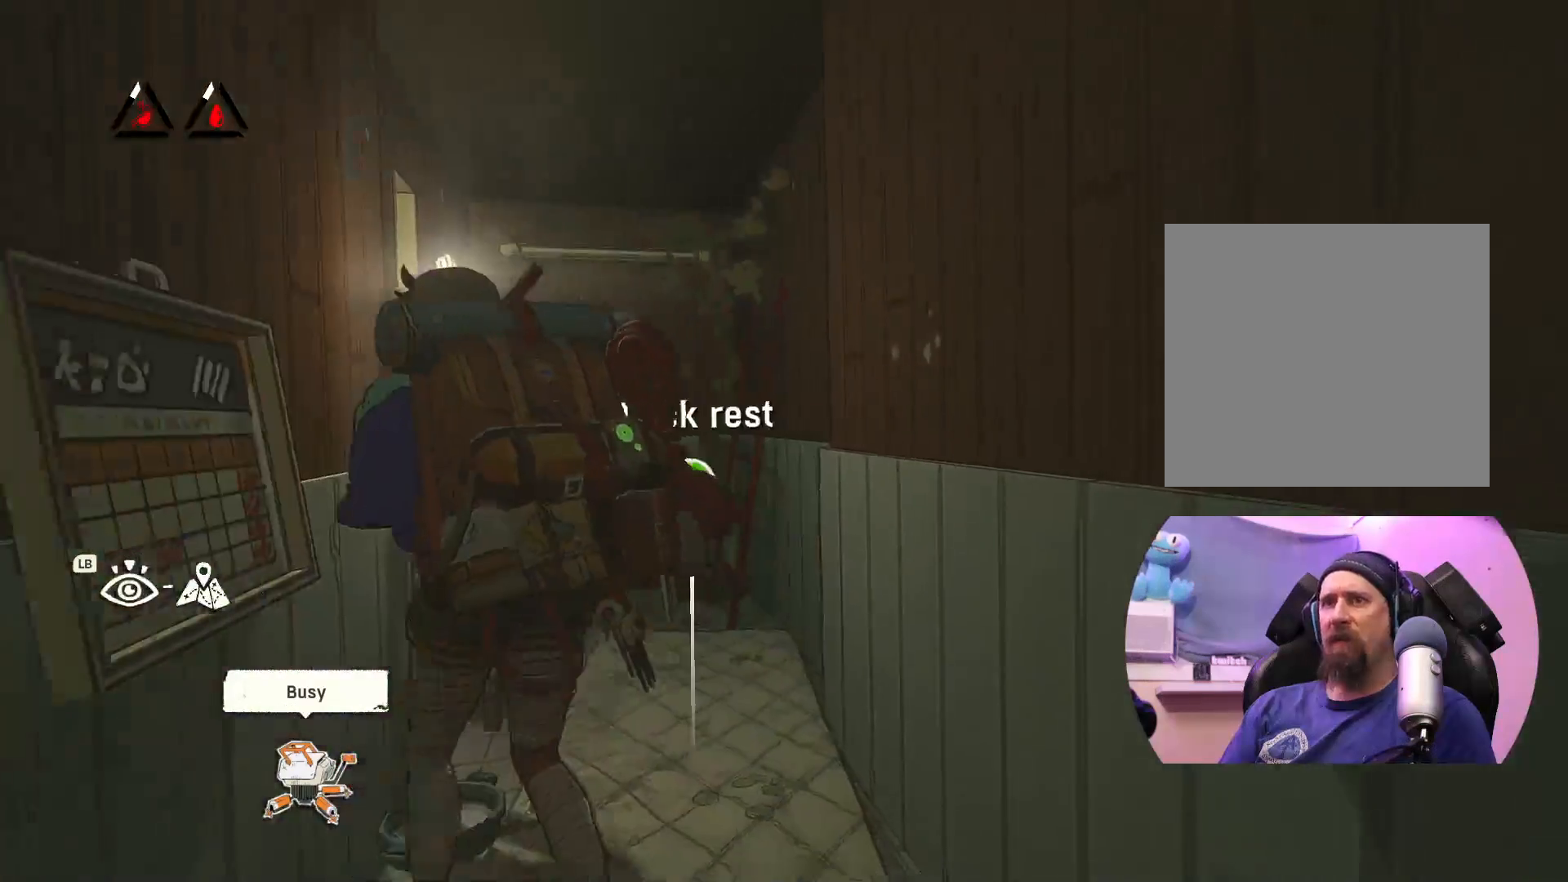
{"buttons": [], "left_stick": "center", "right_stick": "center", "events": [[67, "left_stick", "up"], [183, "left_stick", "up-right"], [417, "left_stick", "center"]]}
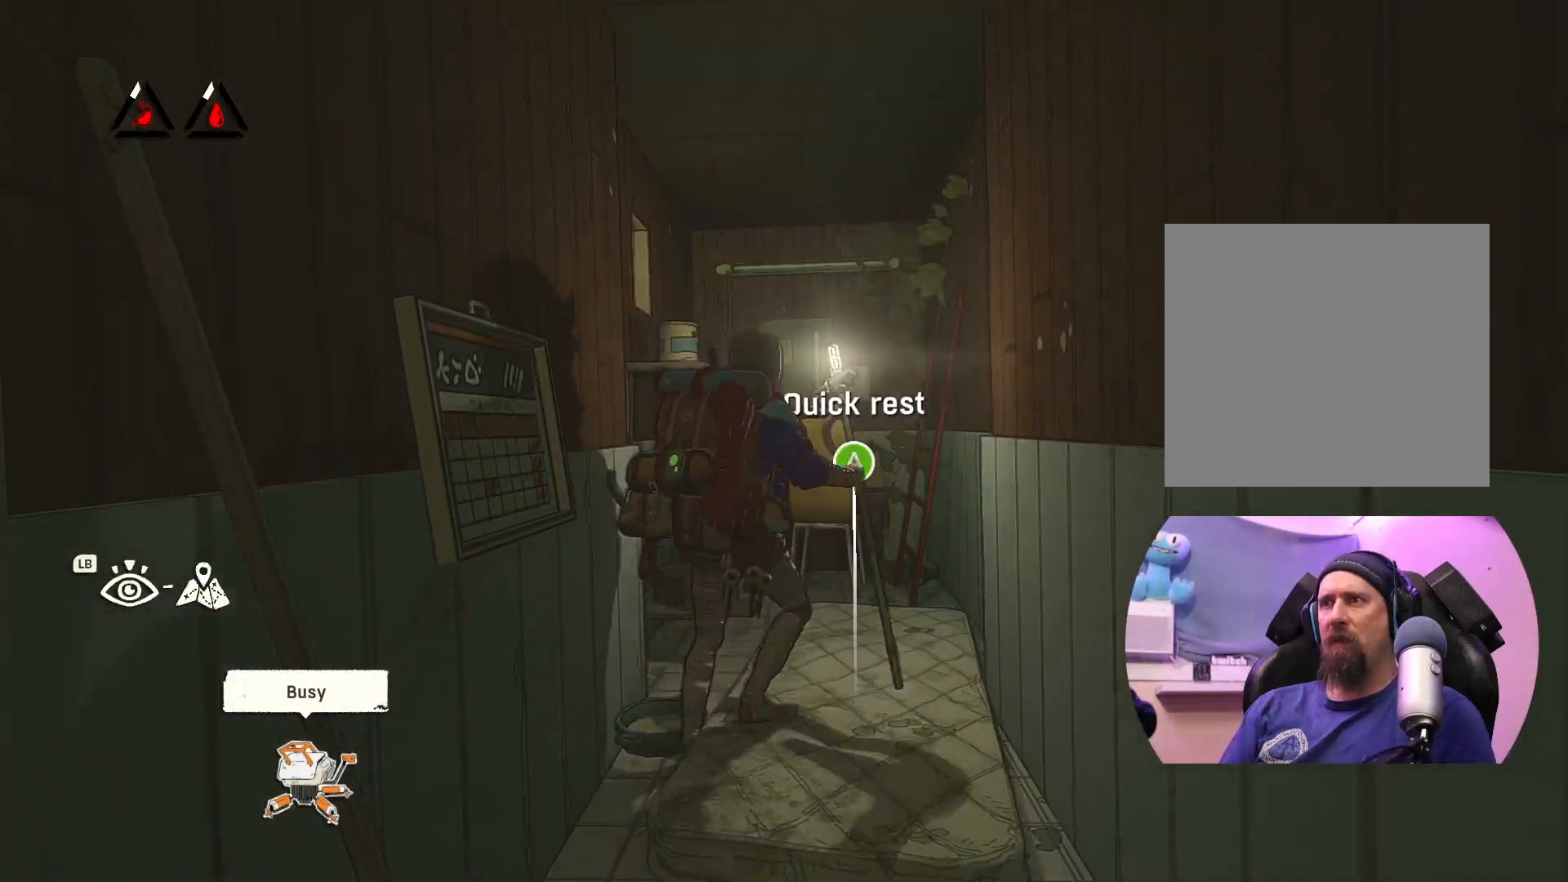
{"buttons": ["A"], "left_stick": "center", "right_stick": "center", "events": [[200, "A", "down"]]}
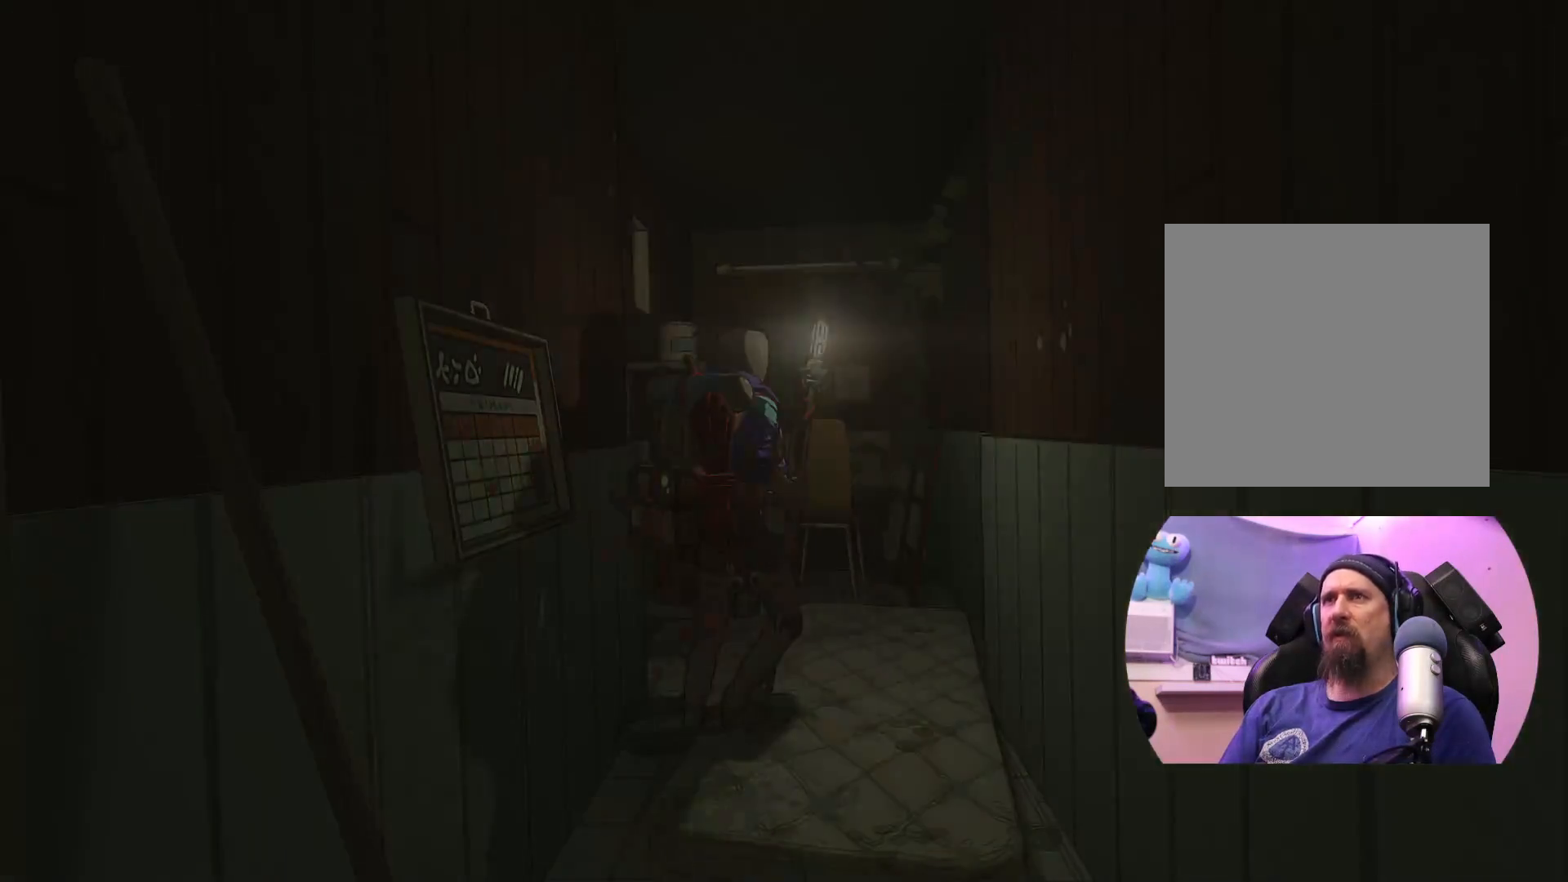
{"buttons": [], "left_stick": "center", "right_stick": "center", "events": [[83, "A", "up"]]}